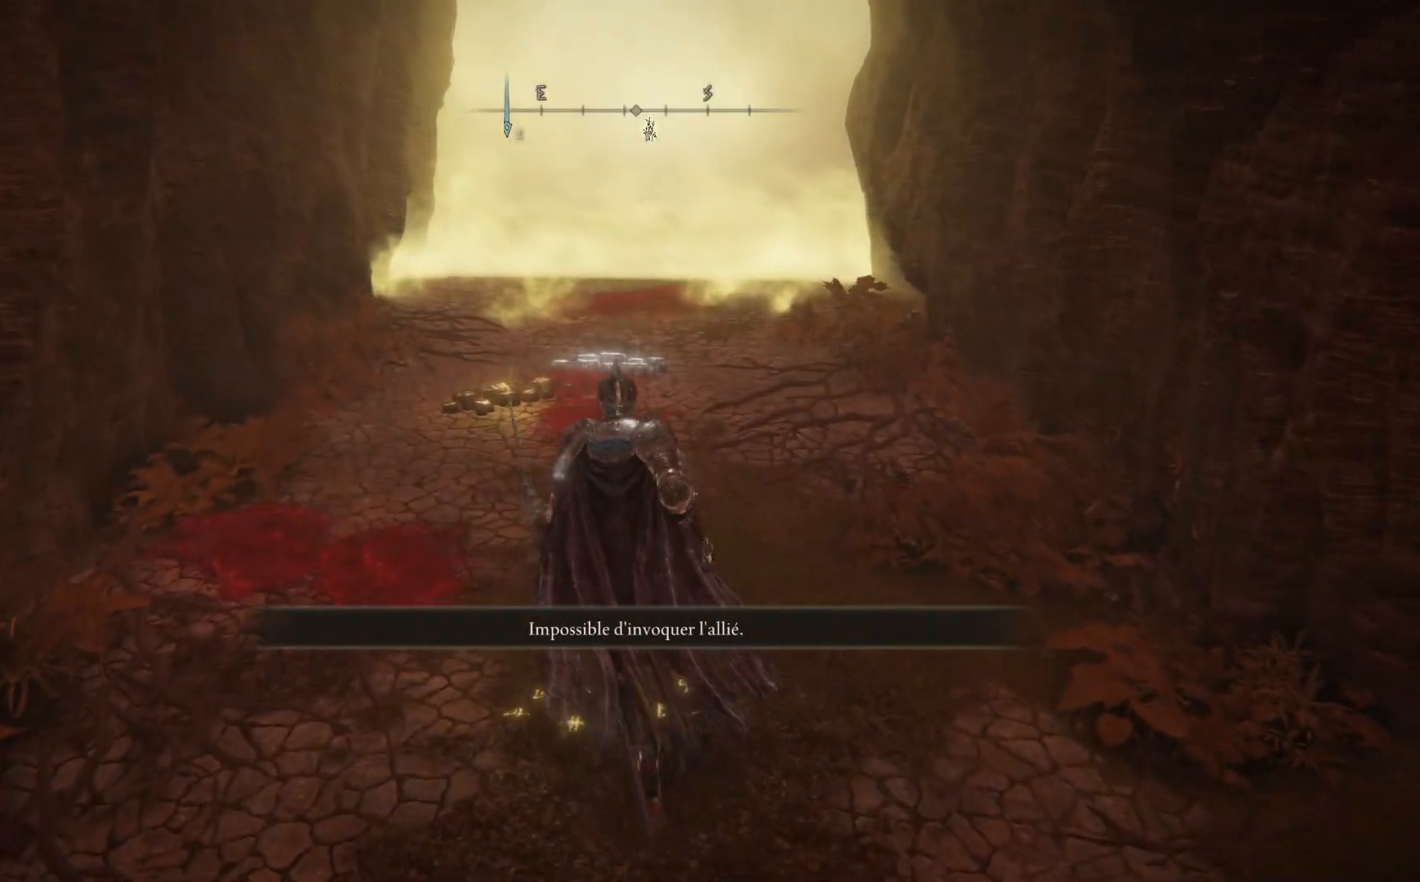
Gameplay with a controller (Xbox layout); each line is a JSON object with the inputs held at the frame after it. "events" lists button and stick changes between this image and that frame as [ms after this image, input, new state], when the widget could be followed in between. Not read: SHARE Z.
{"buttons": [], "left_stick": "up-left", "right_stick": "center", "events": [[200, "left_stick", "up-left"]]}
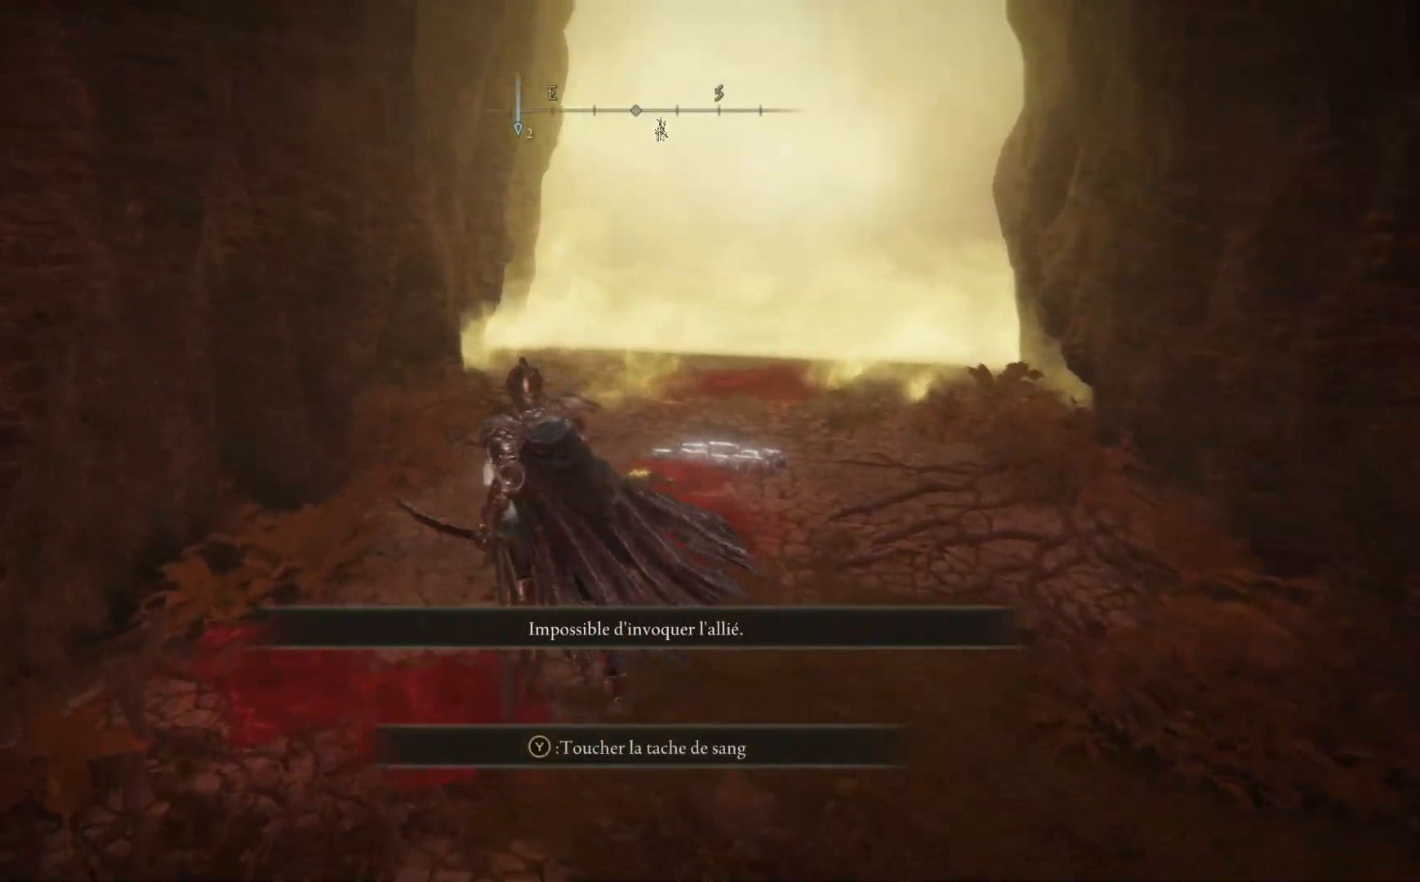
{"buttons": ["Y"], "left_stick": "up", "right_stick": "center", "events": [[33, "left_stick", "up"], [450, "Y", "down"]]}
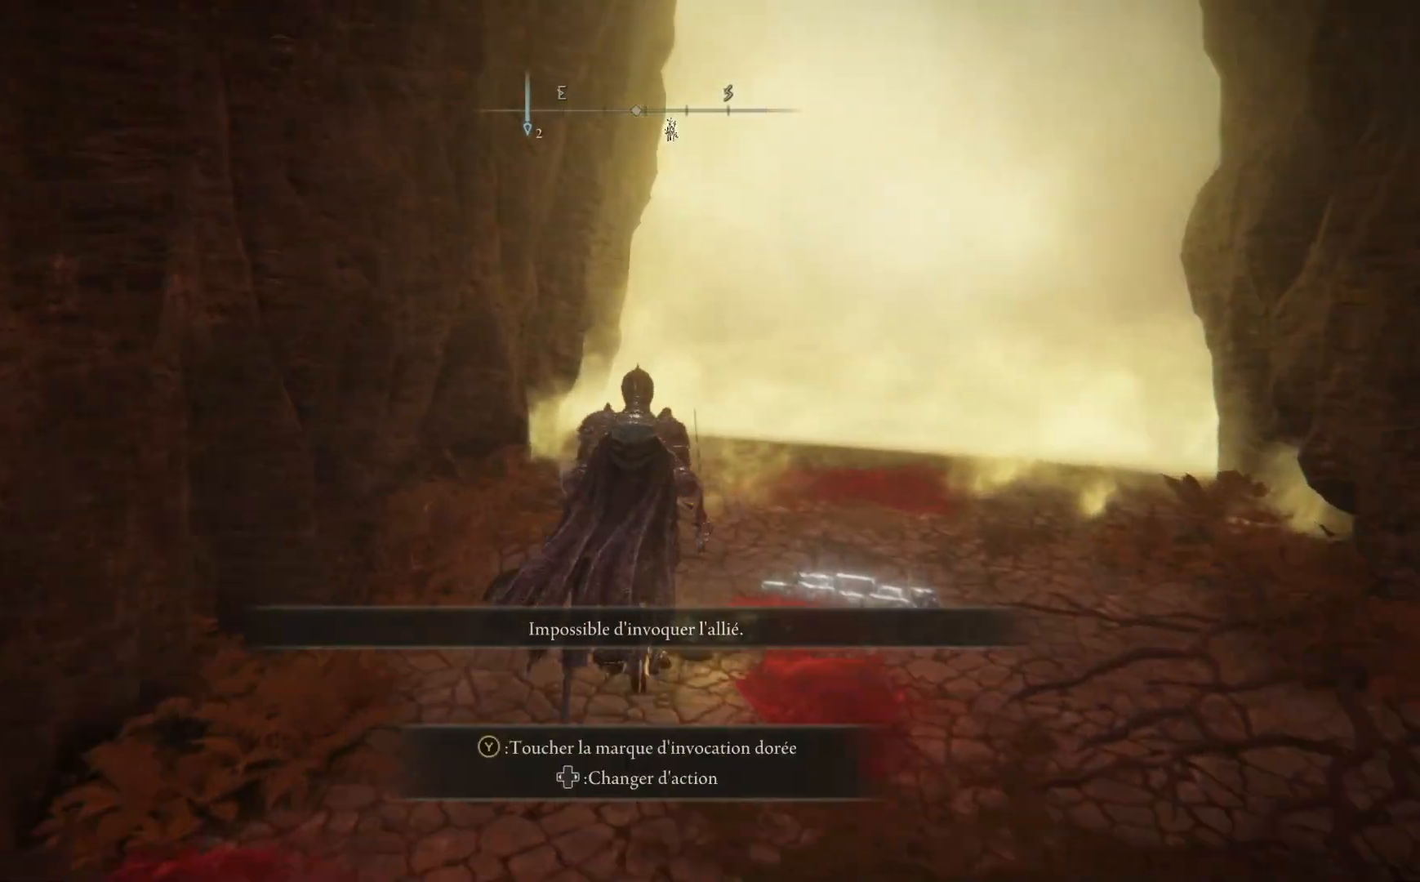
{"buttons": [], "left_stick": "center", "right_stick": "center", "events": [[33, "left_stick", "center"], [67, "Y", "up"], [350, "A", "down"], [500, "A", "up"]]}
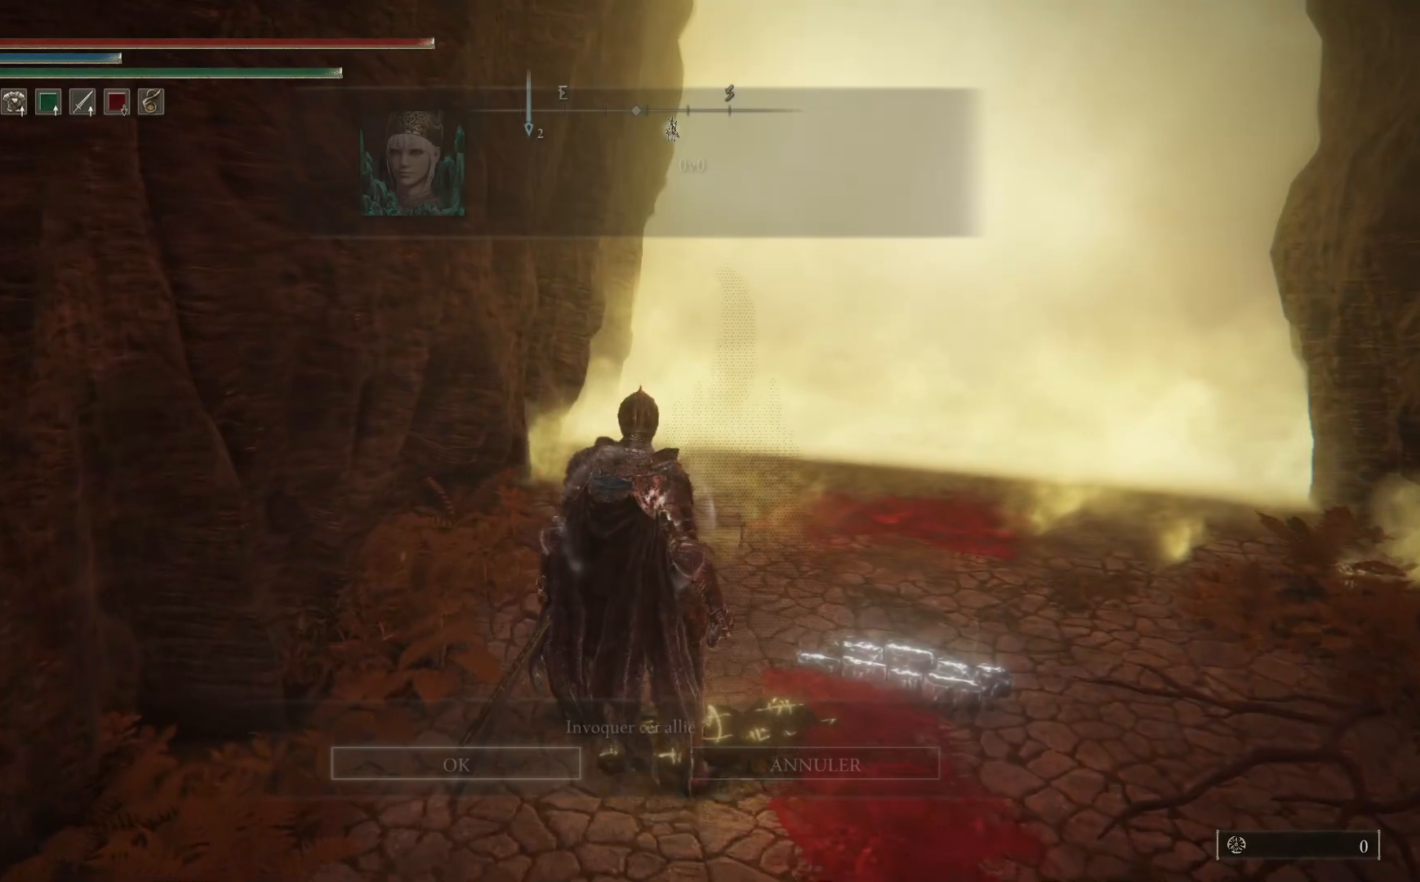
{"buttons": [], "left_stick": "center", "right_stick": "right", "events": [[333, "right_stick", "right"]]}
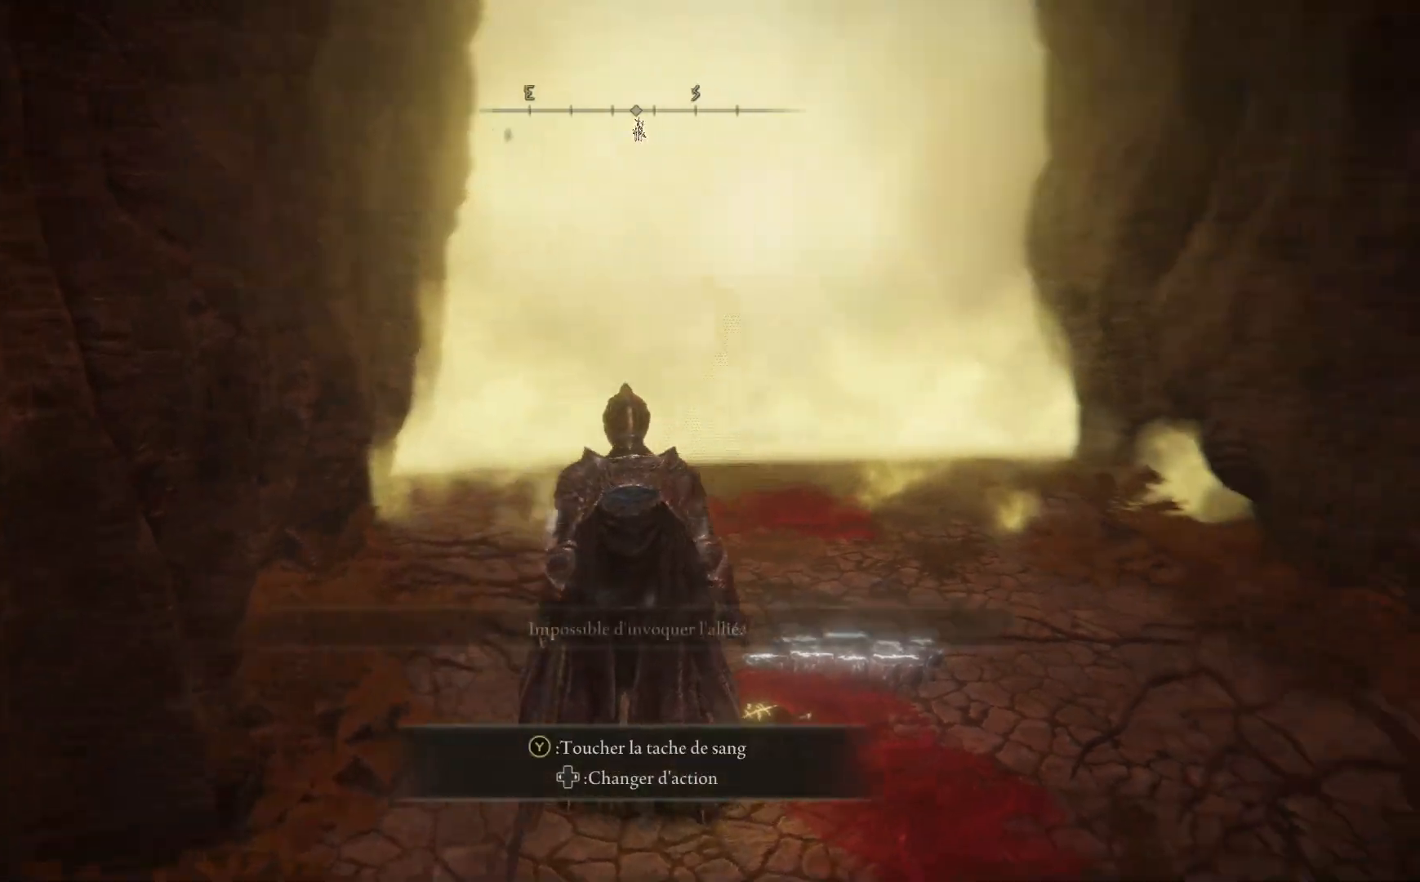
{"buttons": [], "left_stick": "up", "right_stick": "right", "events": [[83, "left_stick", "up"]]}
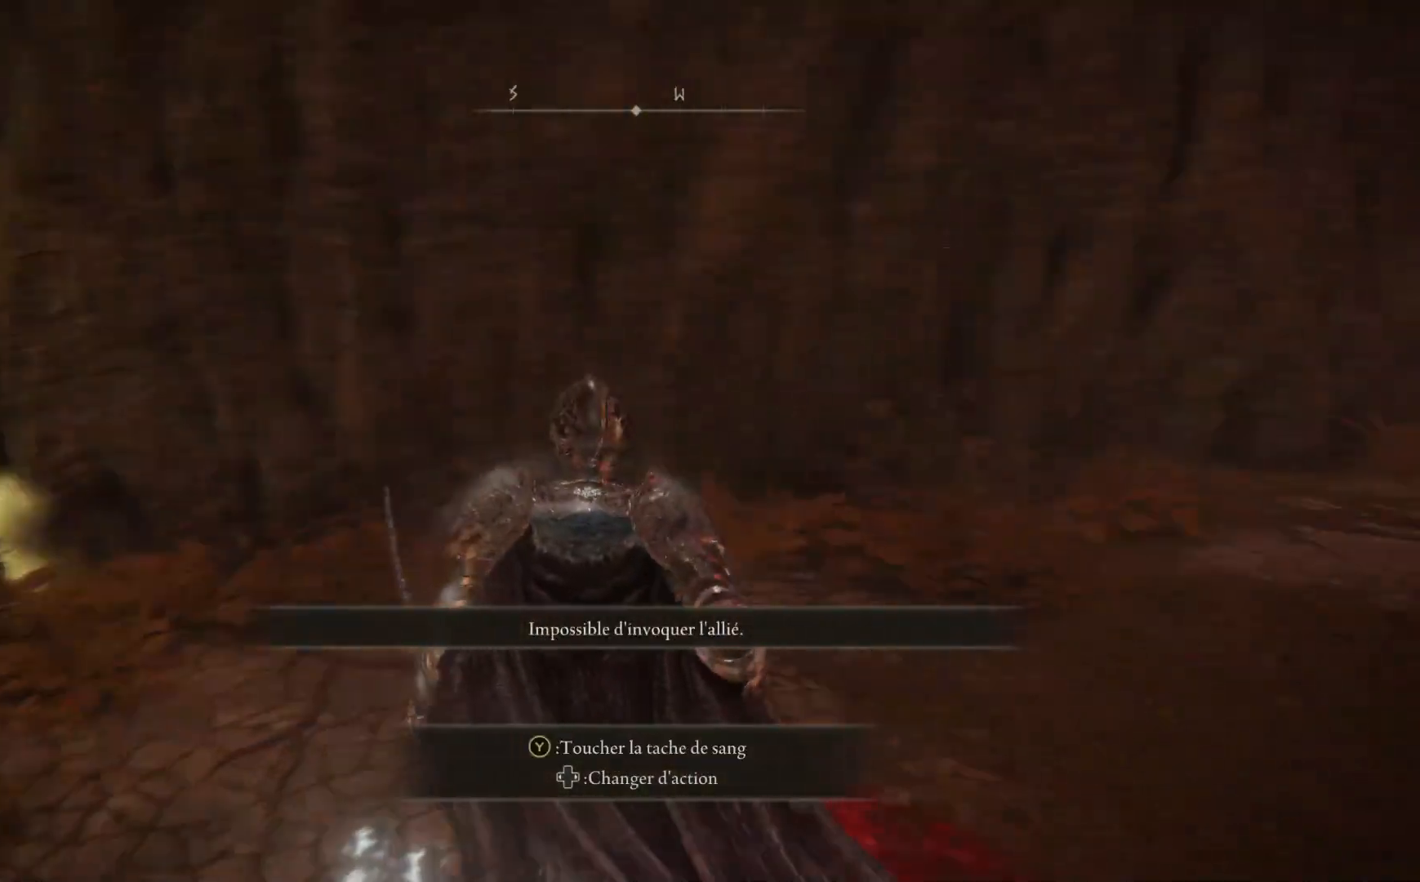
{"buttons": [], "left_stick": "center", "right_stick": "center", "events": [[200, "left_stick", "up-right"], [417, "left_stick", "center"], [433, "right_stick", "center"]]}
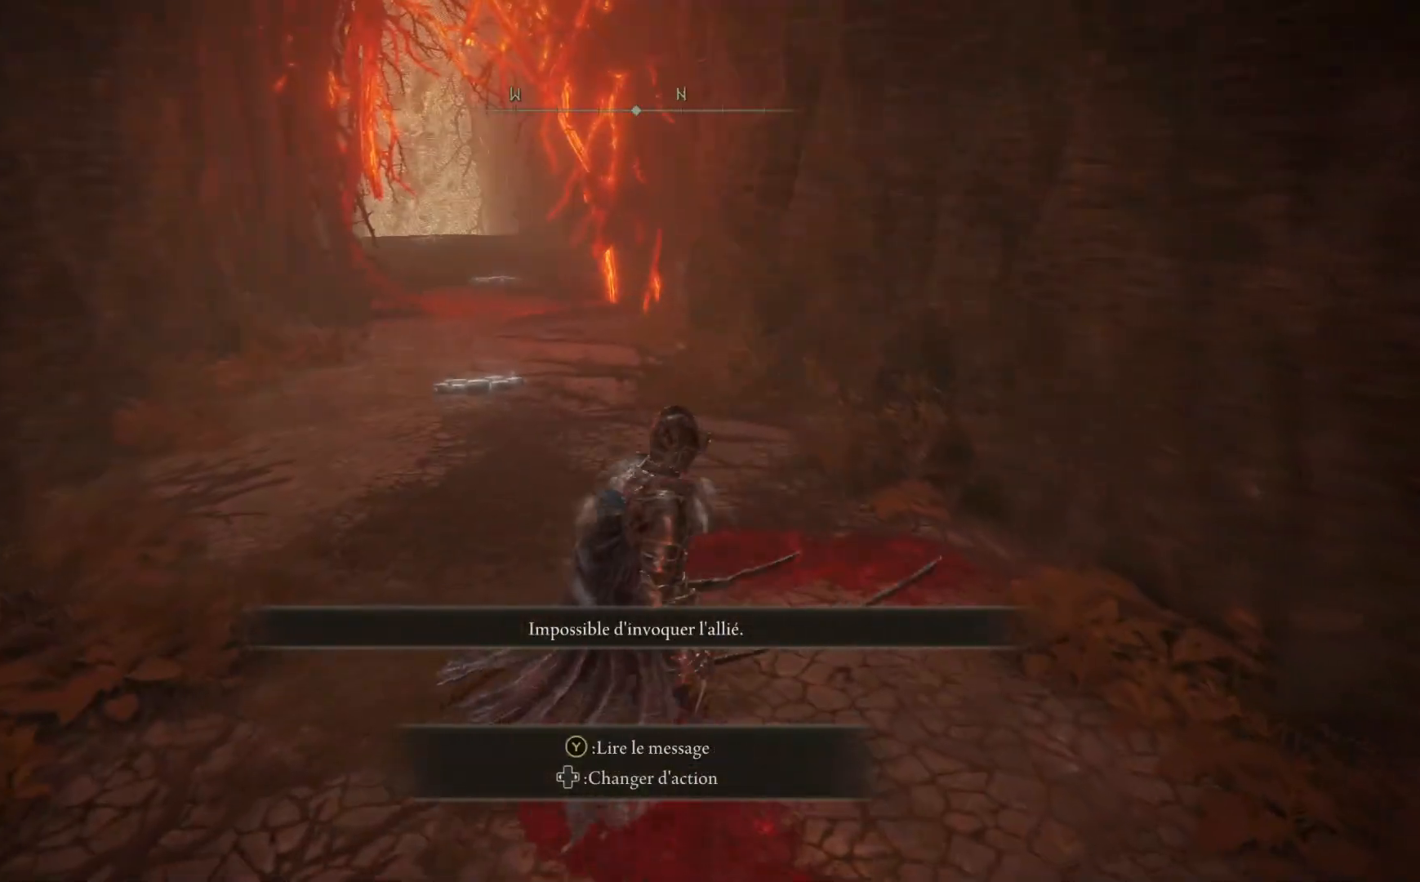
{"buttons": [], "left_stick": "down-left", "right_stick": "down-right", "events": [[267, "right_stick", "down"], [400, "right_stick", "down-right"], [433, "left_stick", "down-left"]]}
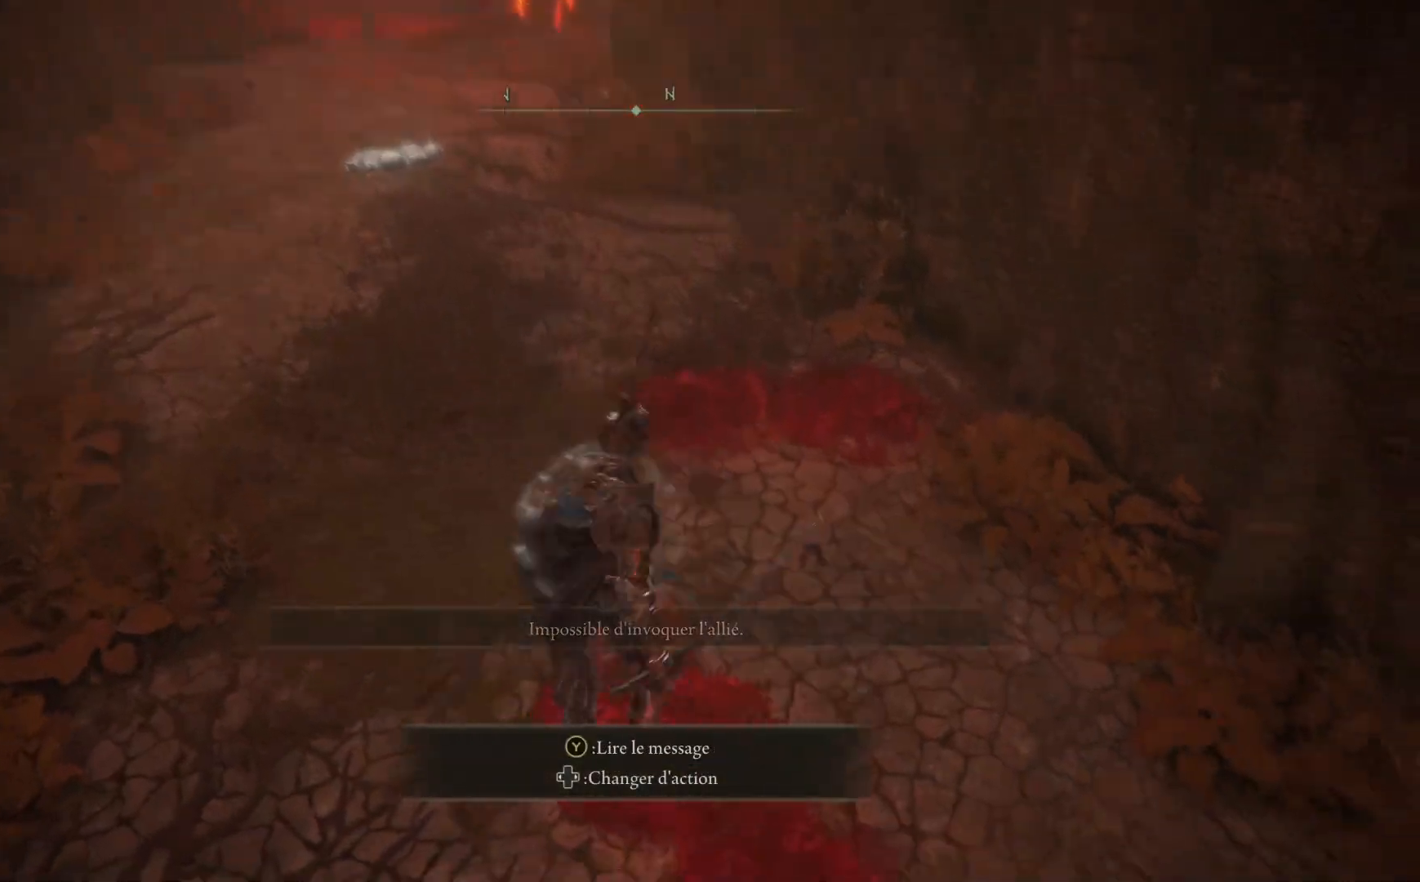
{"buttons": [], "left_stick": "down-left", "right_stick": "up", "events": [[317, "right_stick", "center"], [350, "left_stick", "down"], [367, "right_stick", "up"], [467, "left_stick", "down-left"]]}
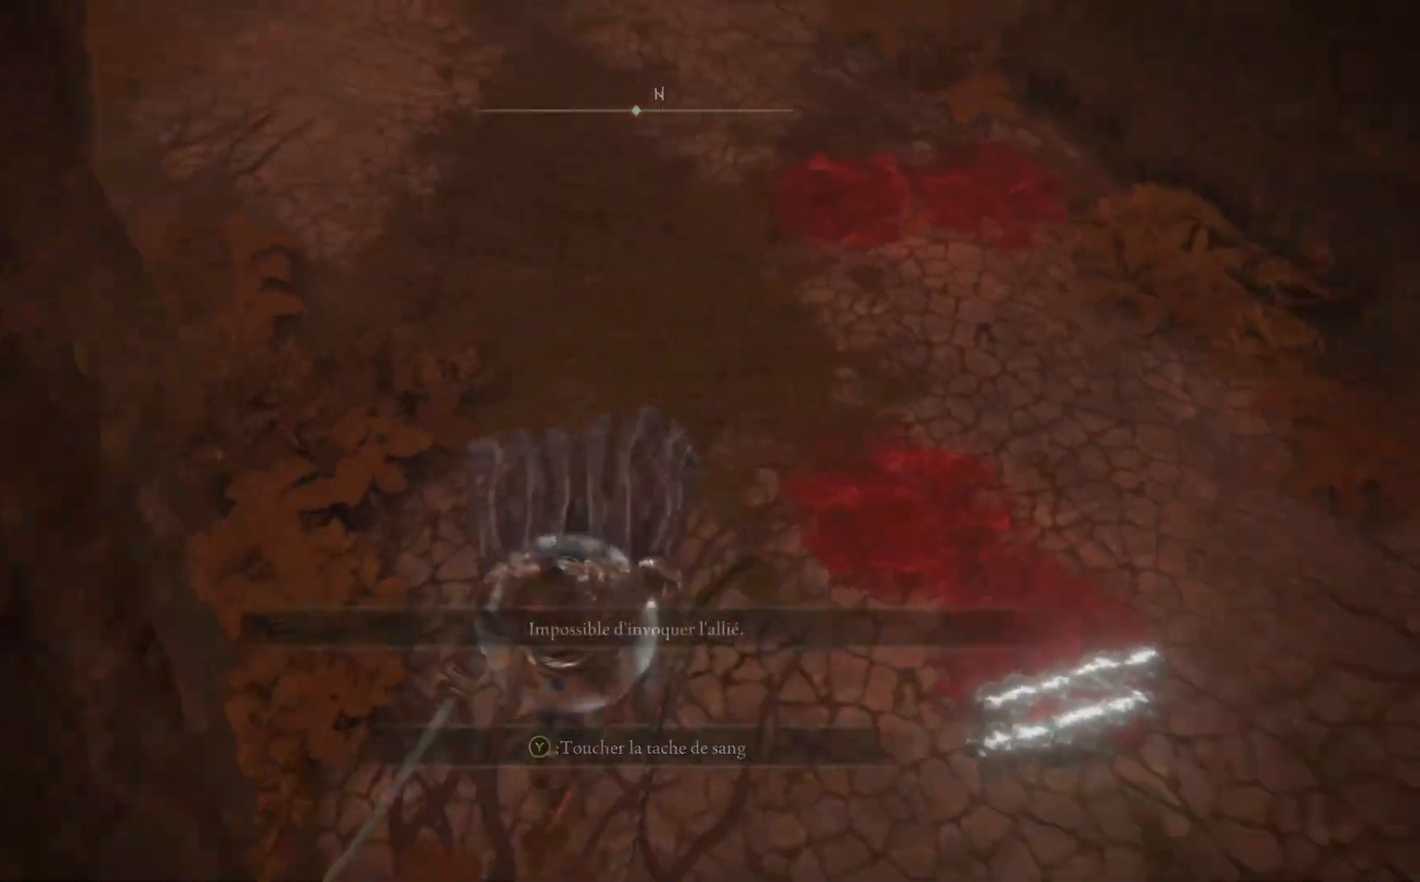
{"buttons": [], "left_stick": "up", "right_stick": "center", "events": [[50, "left_stick", "left"], [200, "left_stick", "up"], [217, "right_stick", "center"]]}
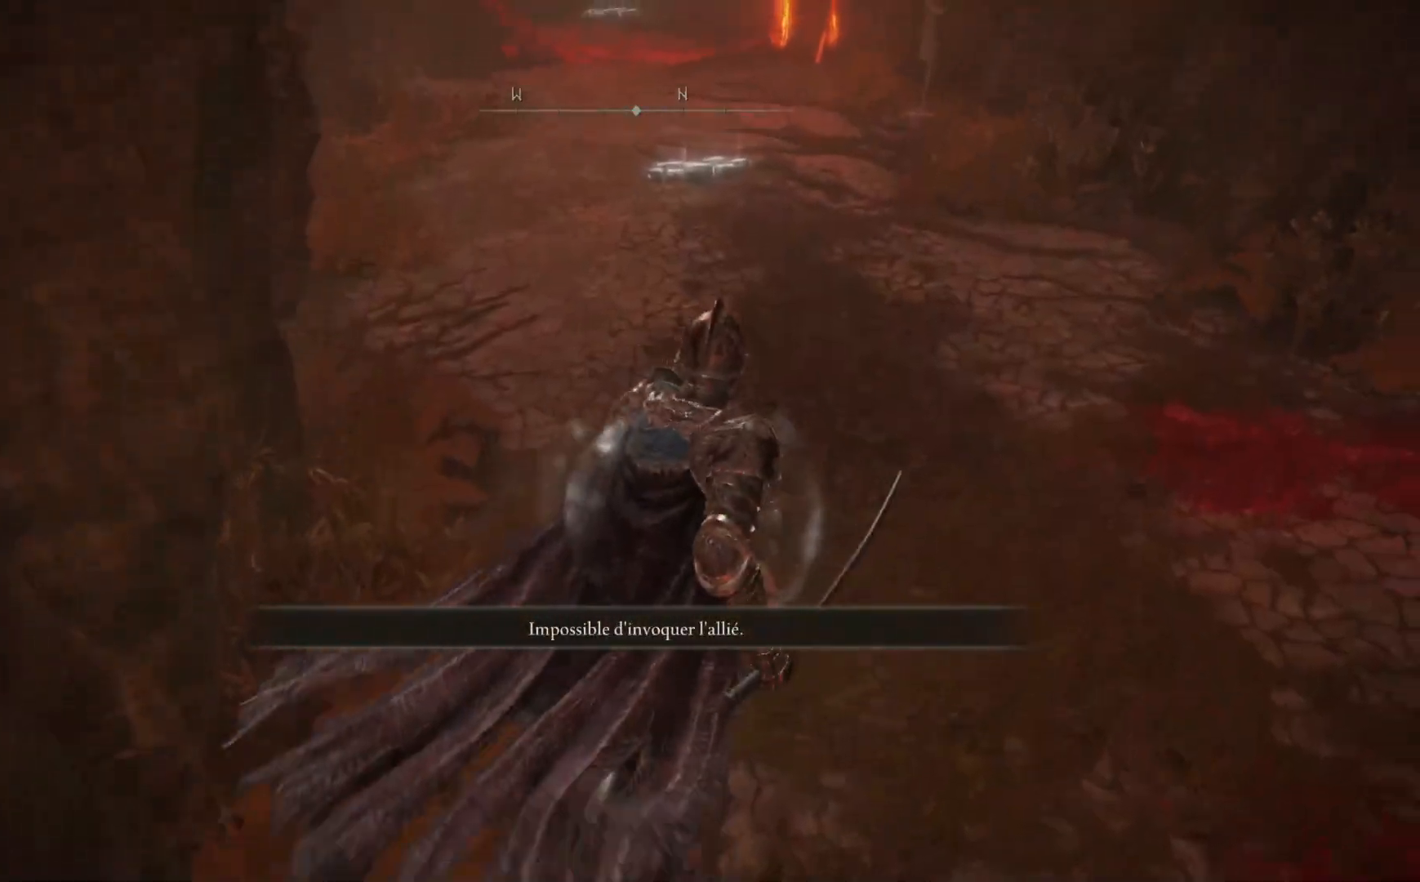
{"buttons": ["B"], "left_stick": "up", "right_stick": "center", "events": [[500, "B", "down"]]}
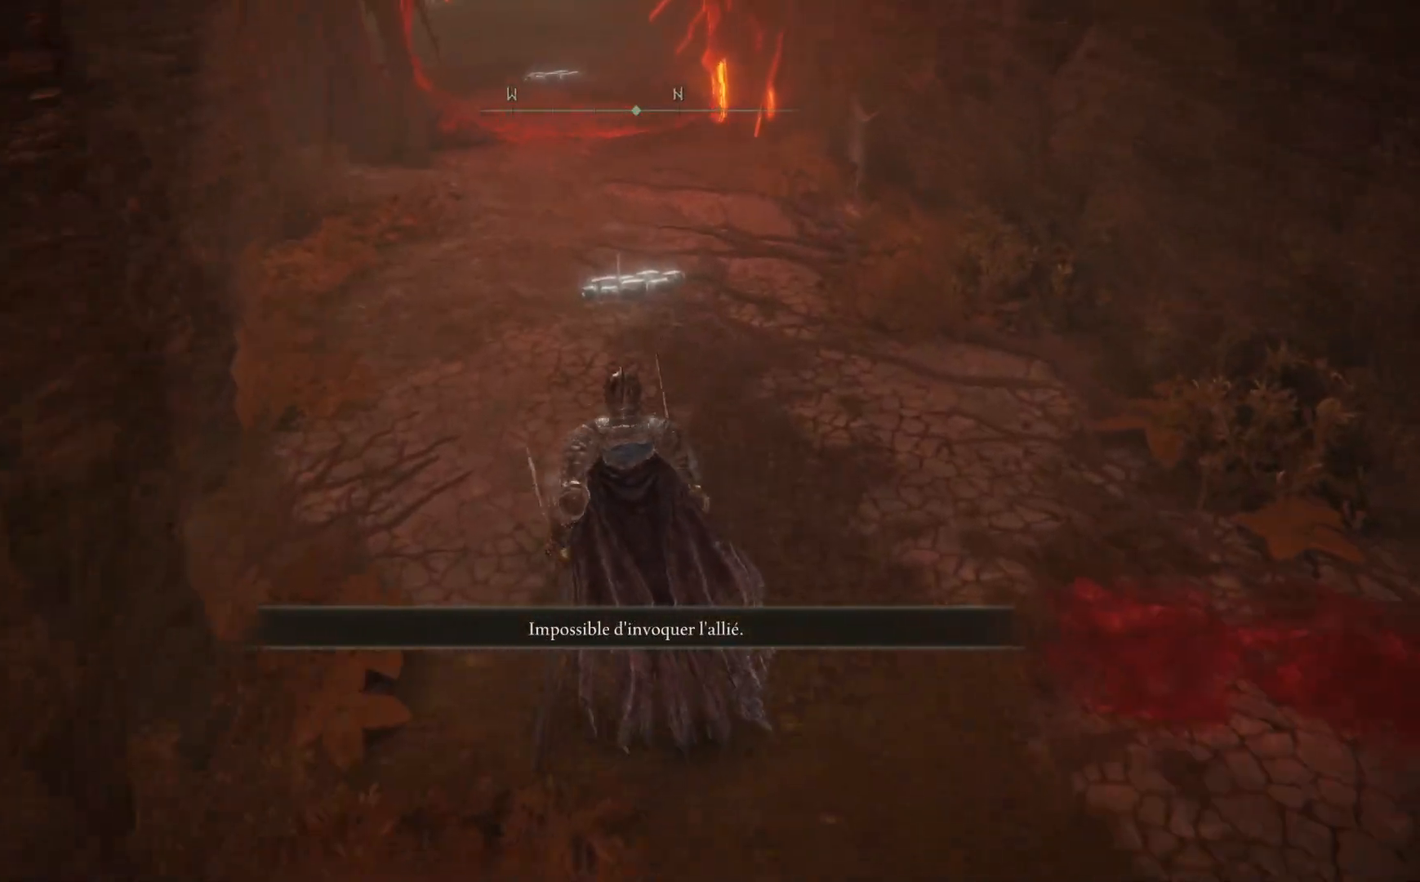
{"buttons": [], "left_stick": "up", "right_stick": "right", "events": [[133, "B", "up"], [467, "right_stick", "right"]]}
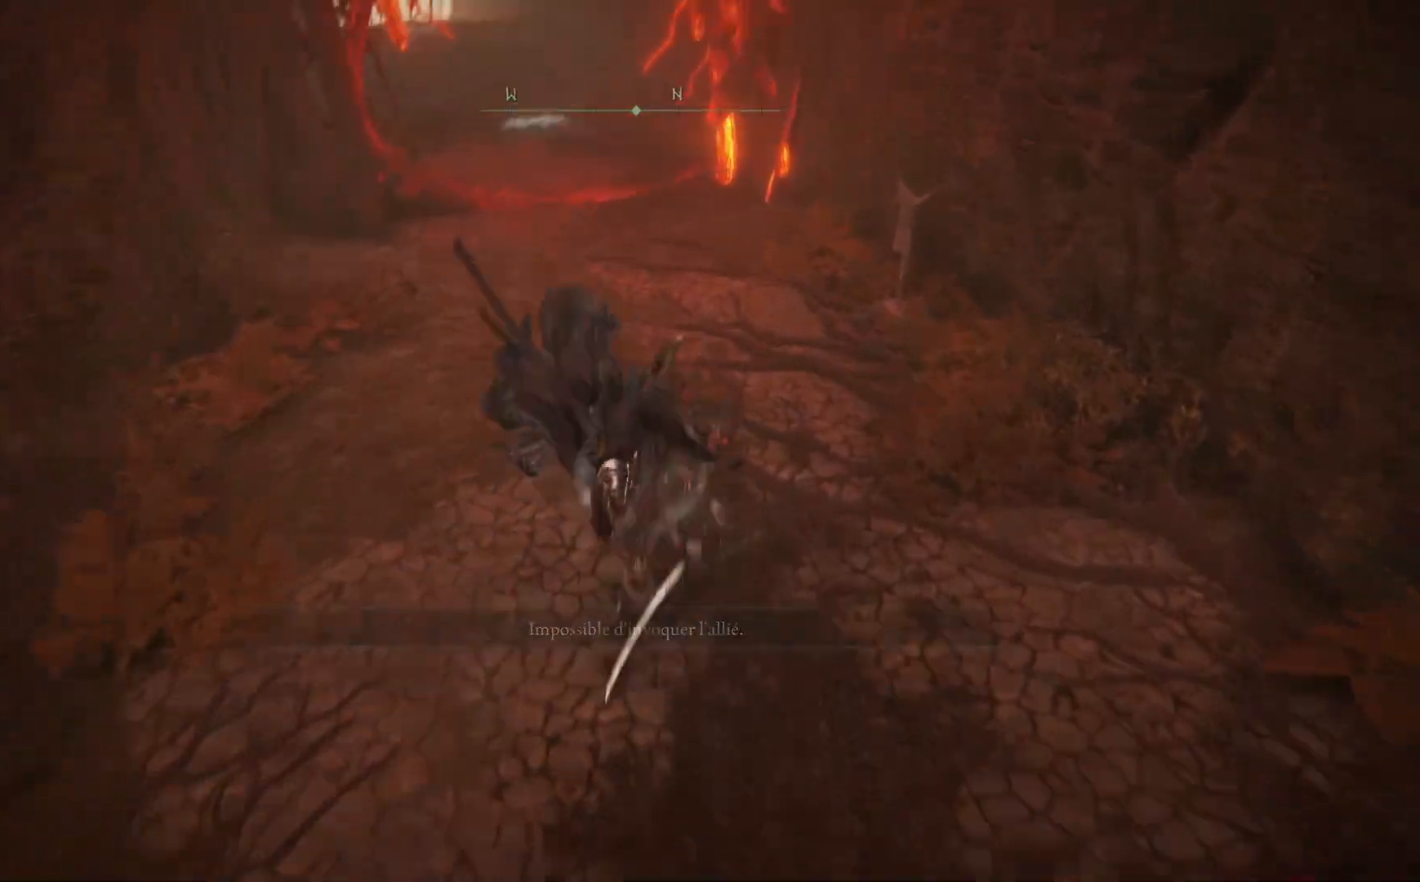
{"buttons": [], "left_stick": "left", "right_stick": "right", "events": [[133, "left_stick", "up-left"], [333, "left_stick", "left"]]}
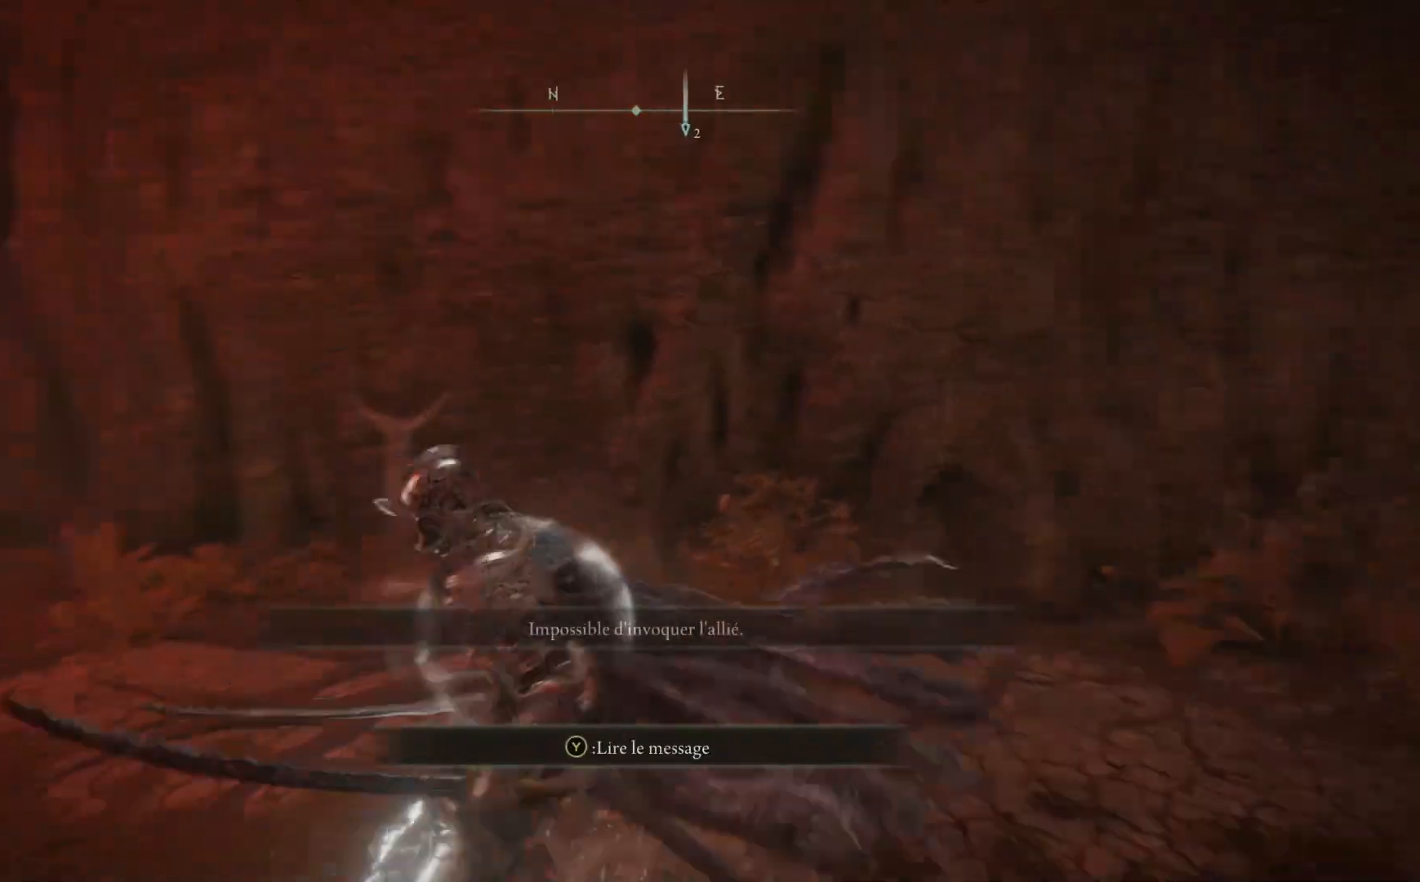
{"buttons": [], "left_stick": "down-left", "right_stick": "down-right", "events": [[100, "left_stick", "down-left"], [400, "right_stick", "down-right"]]}
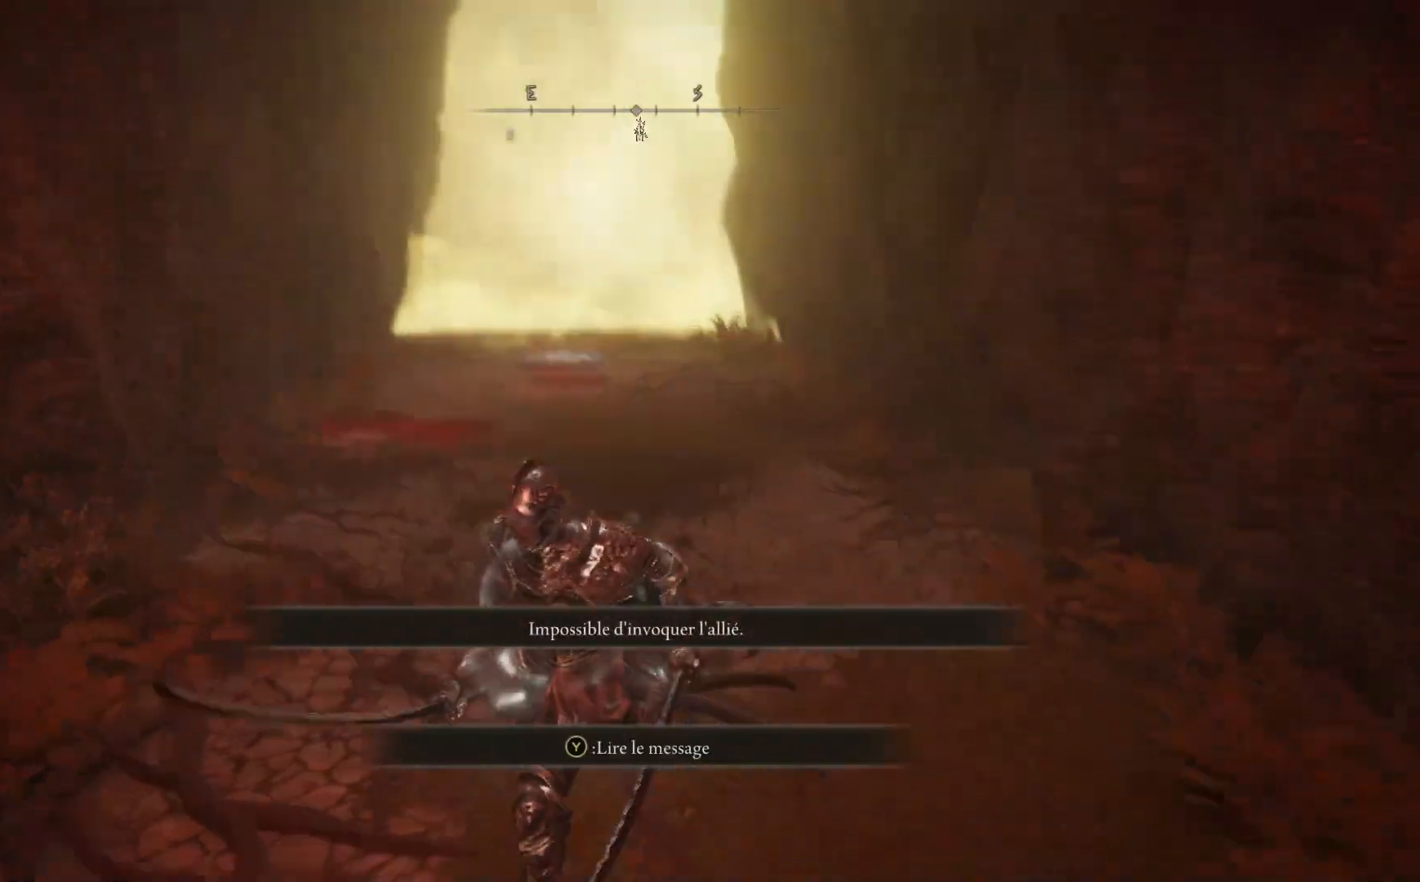
{"buttons": [], "left_stick": "down", "right_stick": "center", "events": [[67, "left_stick", "down"], [67, "right_stick", "center"]]}
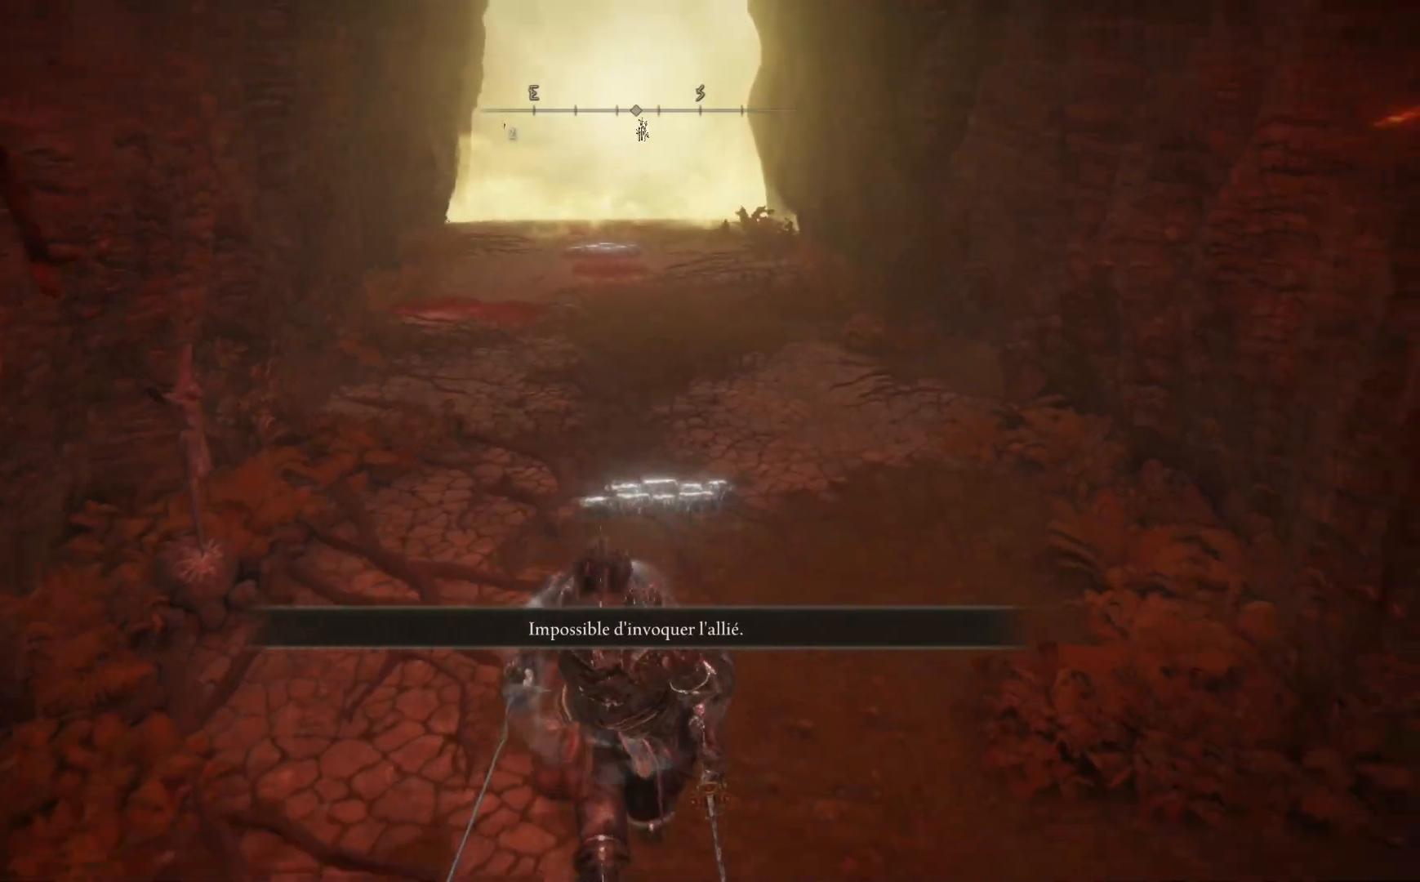
{"buttons": [], "left_stick": "up-right", "right_stick": "center", "events": [[150, "left_stick", "down-right"], [250, "left_stick", "right"], [483, "left_stick", "up-right"]]}
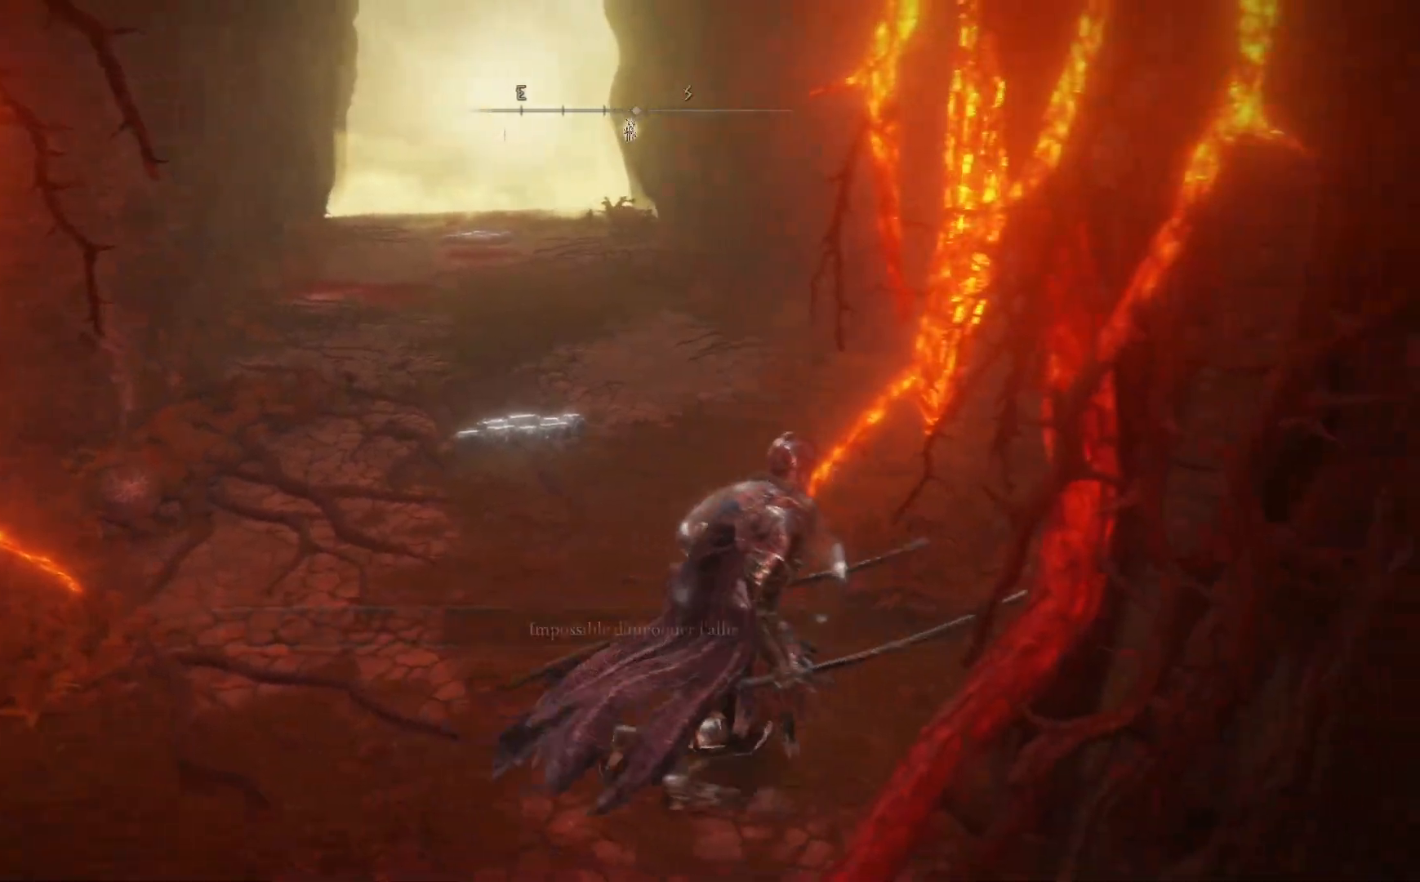
{"buttons": ["B"], "left_stick": "up-left", "right_stick": "center", "events": [[33, "left_stick", "up"], [217, "B", "down"], [317, "left_stick", "up-left"]]}
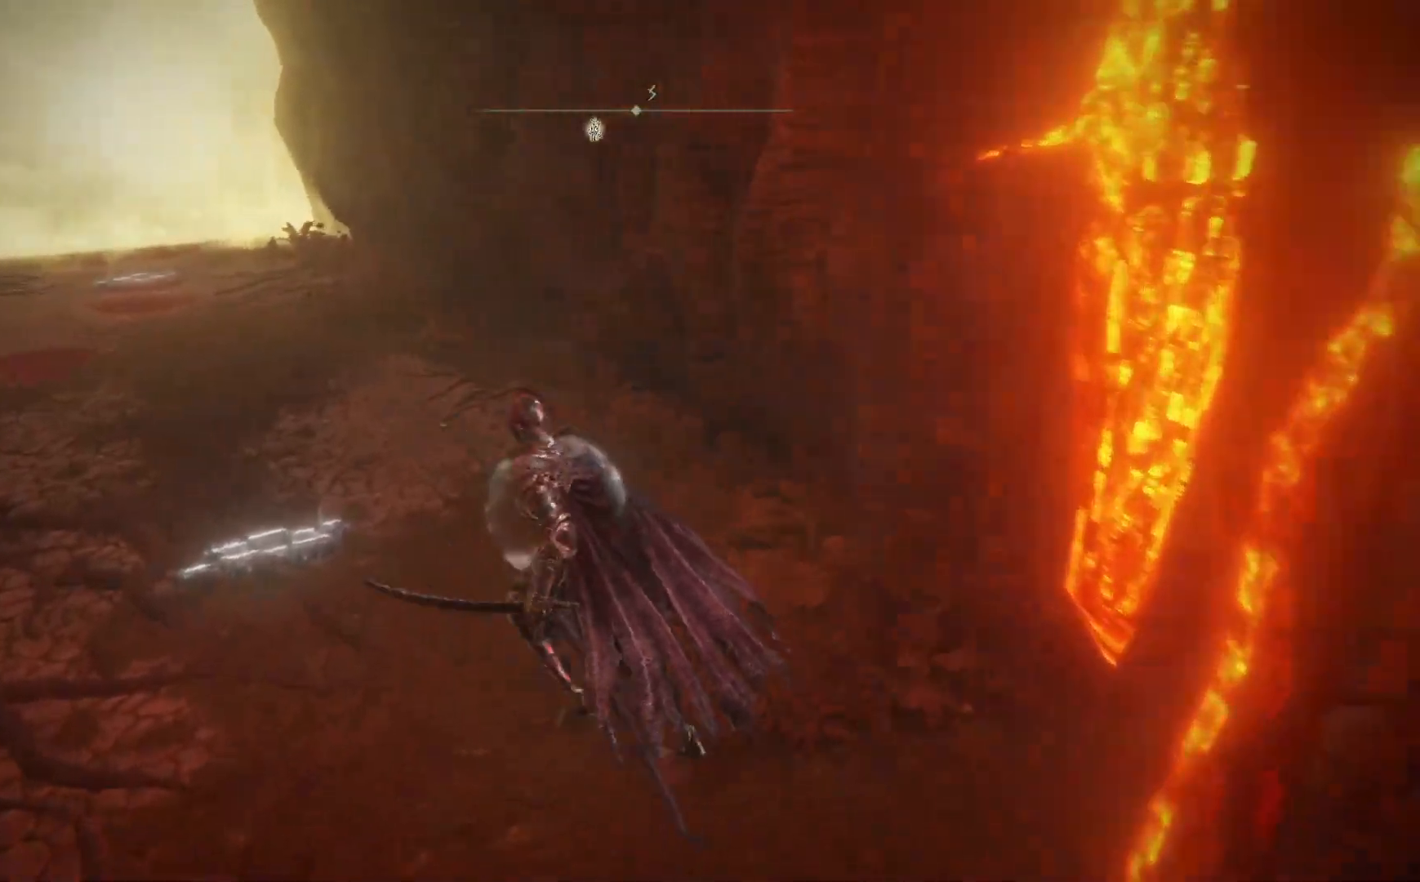
{"buttons": ["B"], "left_stick": "up-left", "right_stick": "center", "events": []}
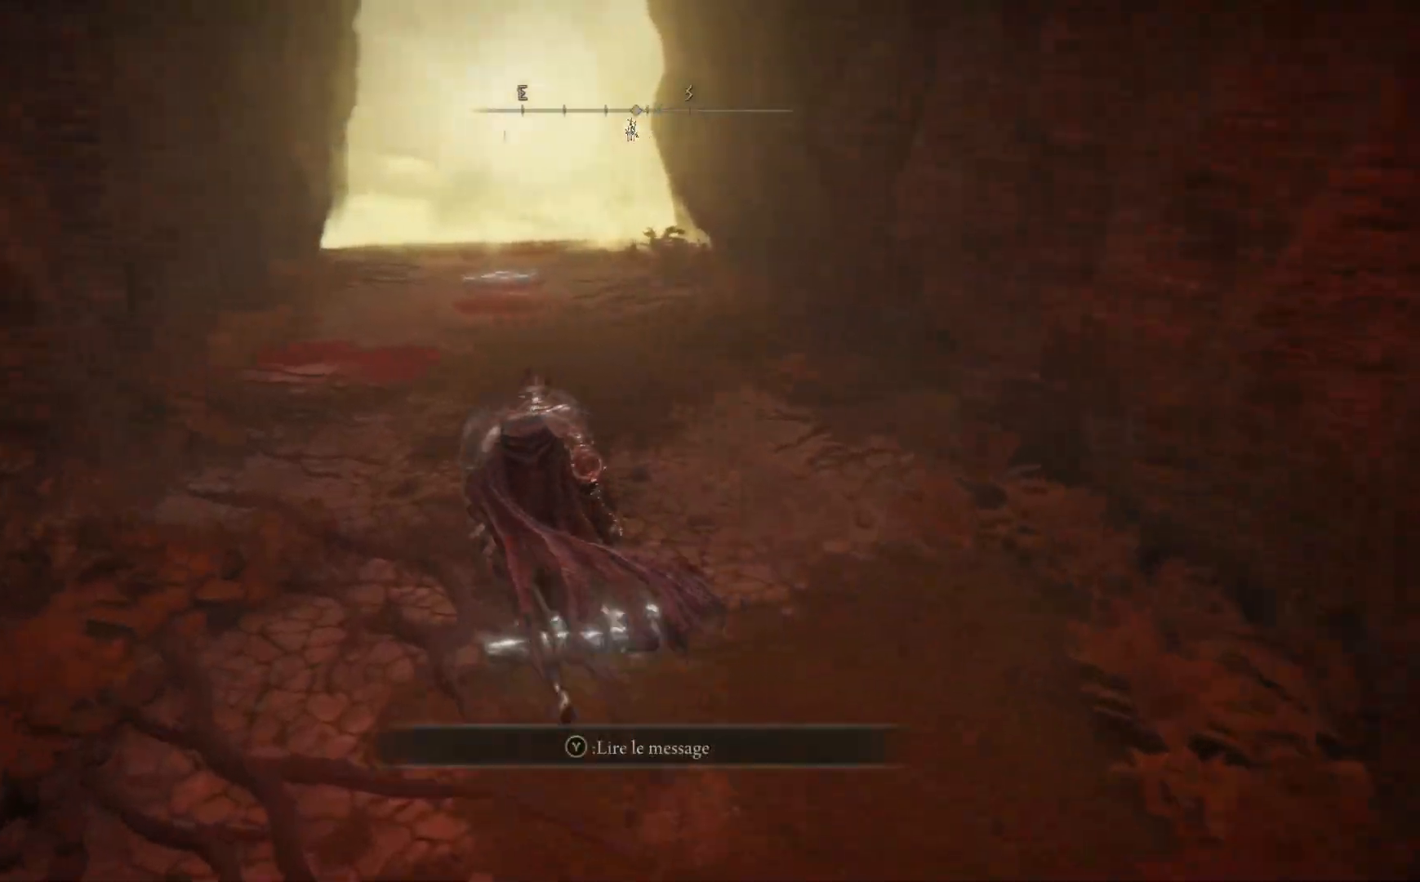
{"buttons": ["B"], "left_stick": "up", "right_stick": "center", "events": [[33, "left_stick", "up"]]}
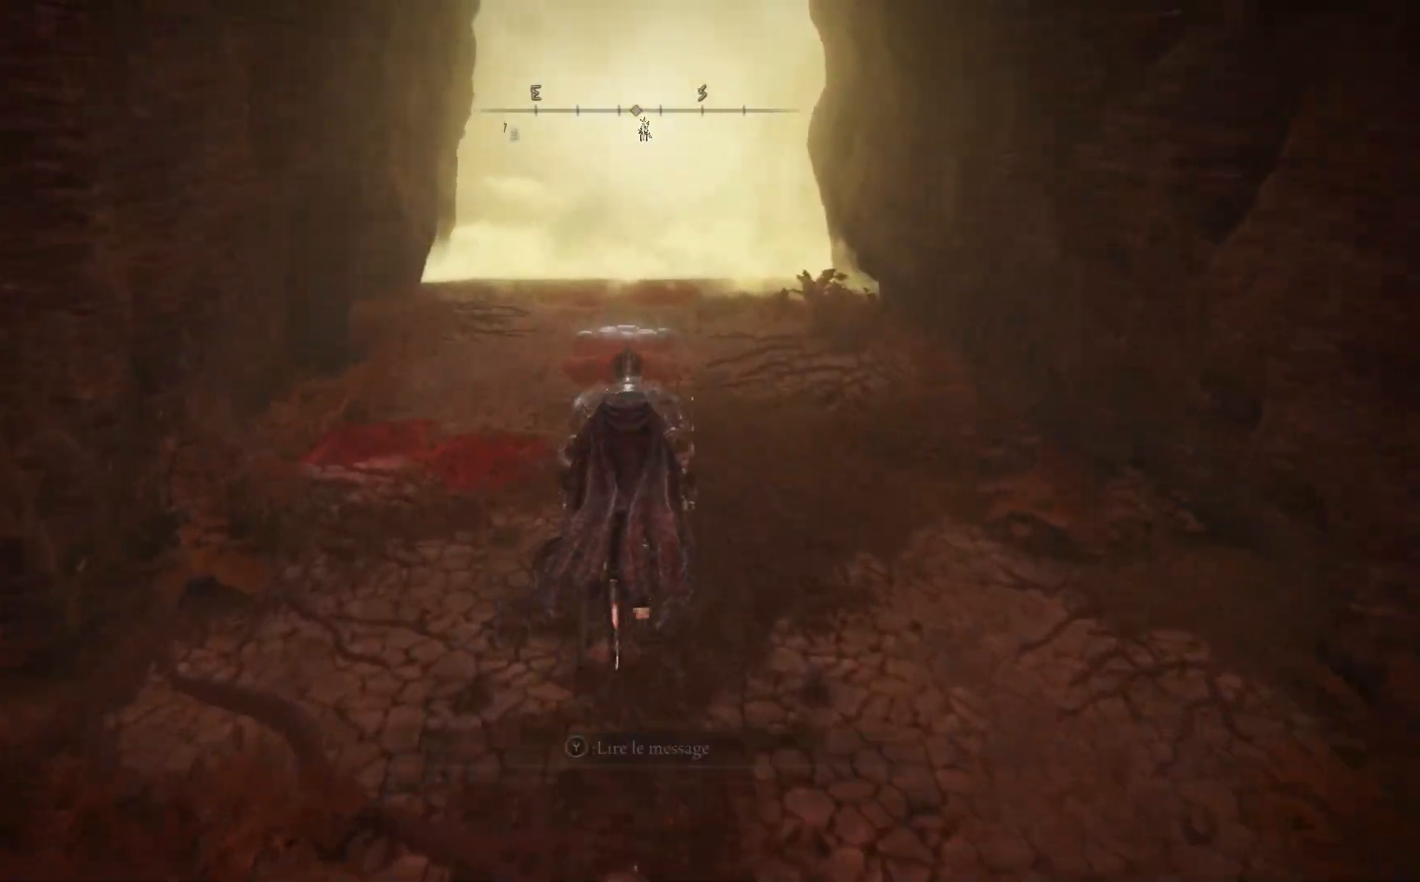
{"buttons": ["B"], "left_stick": "up", "right_stick": "center", "events": []}
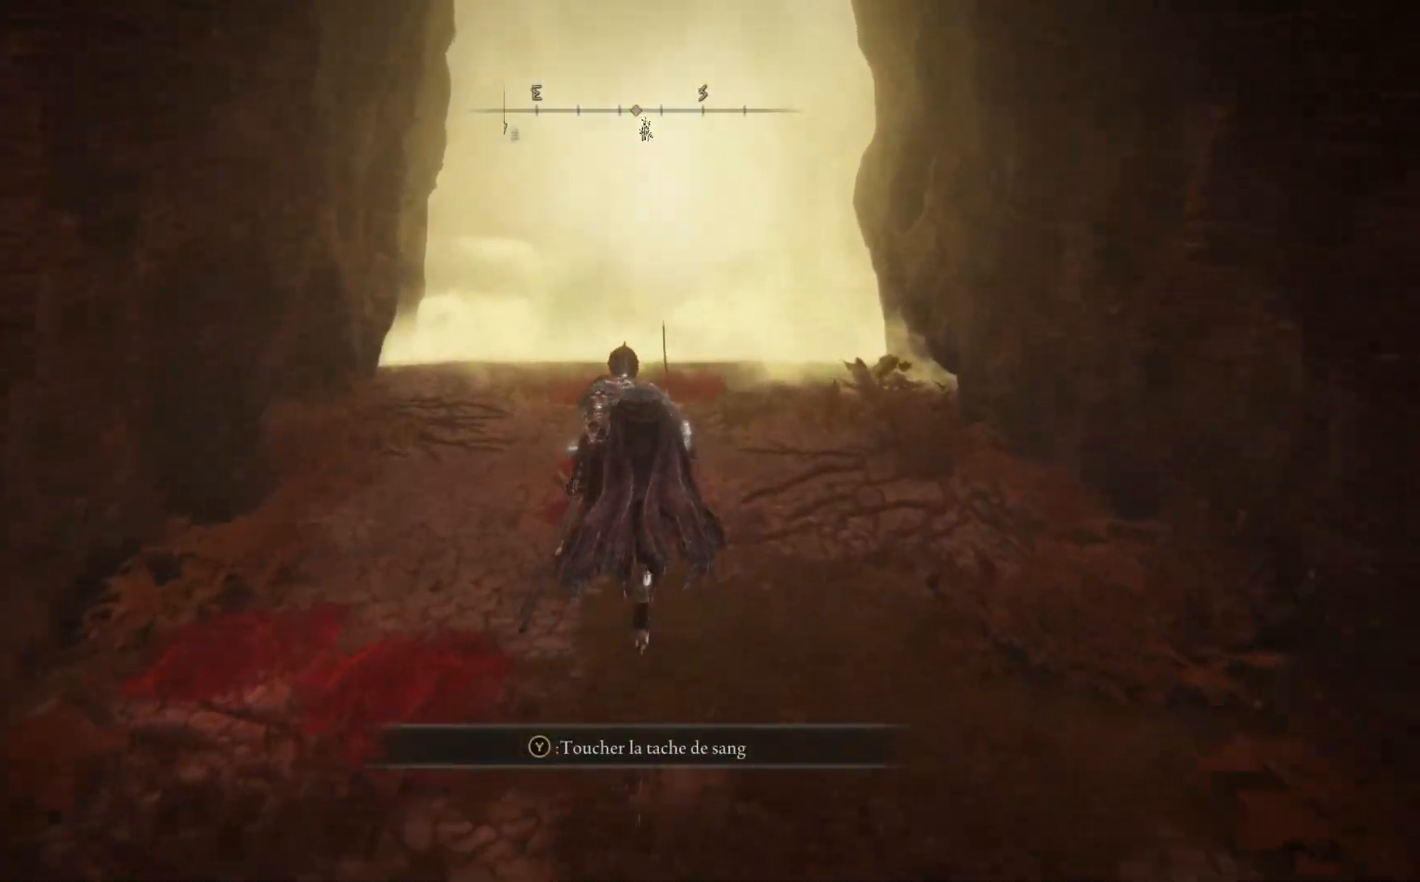
{"buttons": ["B"], "left_stick": "up", "right_stick": "center", "events": []}
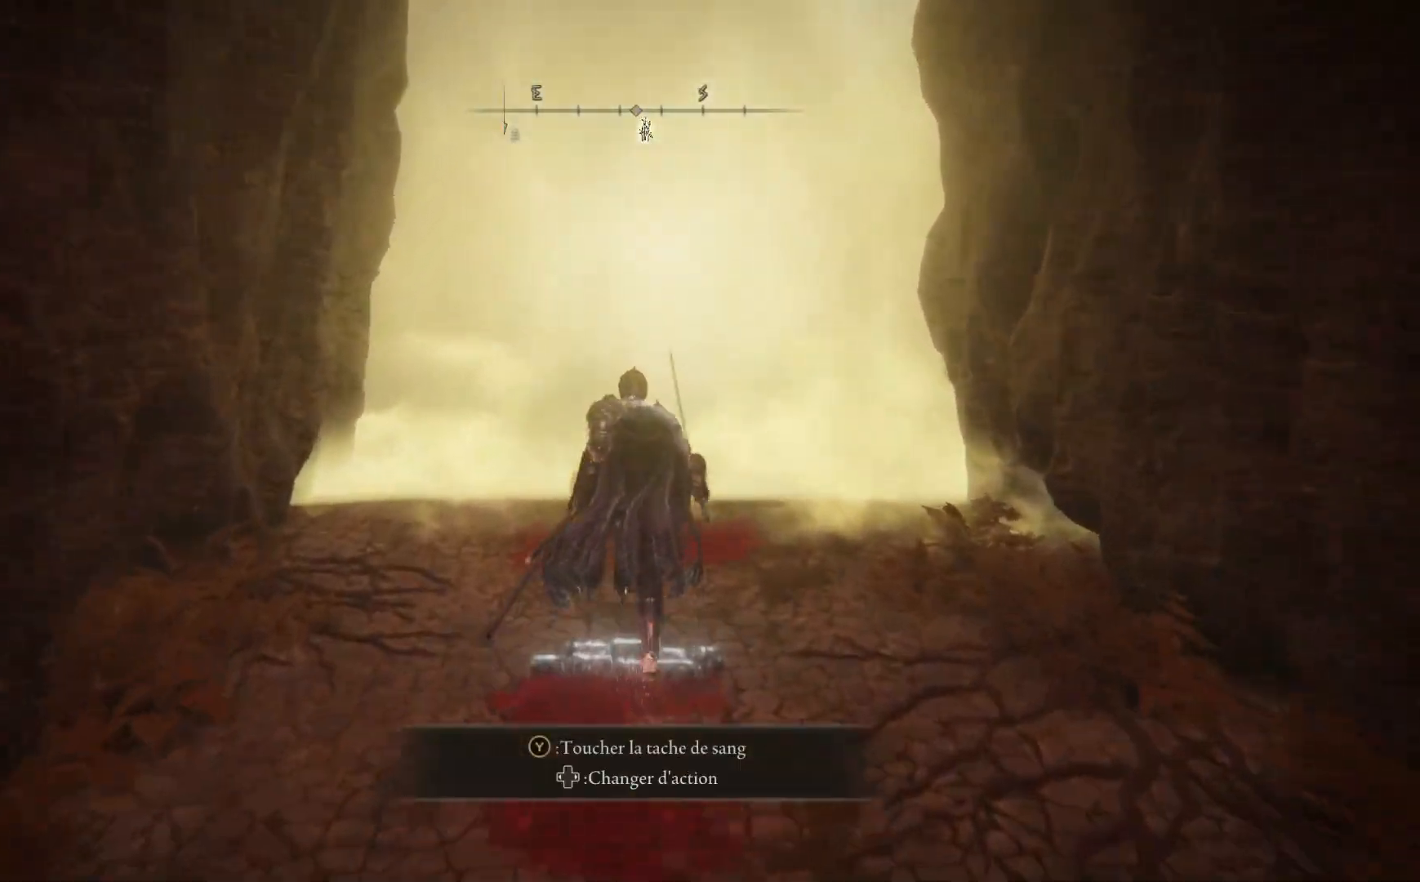
{"buttons": ["Y"], "left_stick": "up", "right_stick": "center", "events": [[167, "B", "up"], [333, "Y", "down"], [383, "Y", "up"], [500, "Y", "down"]]}
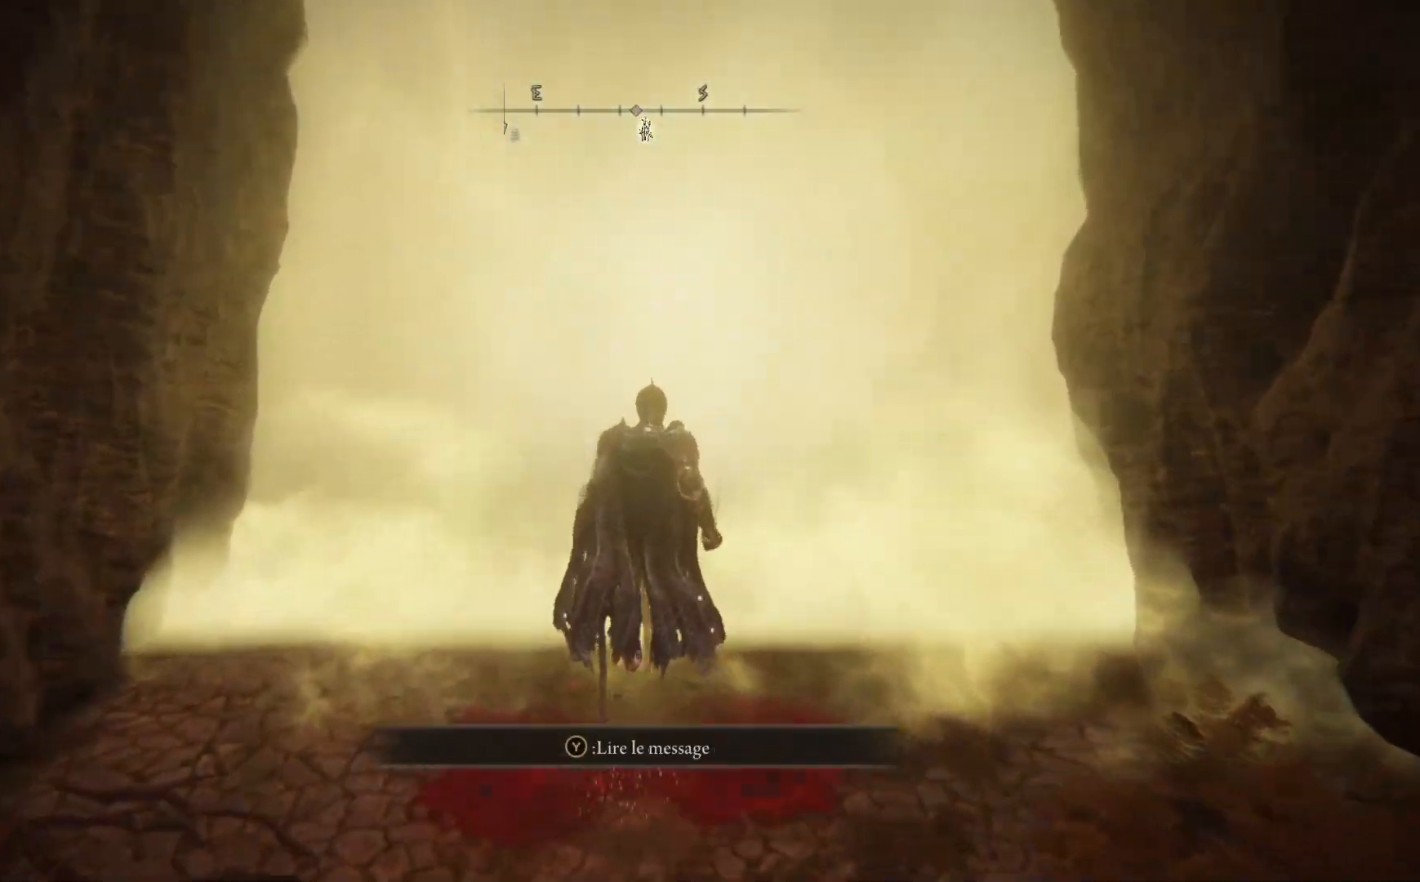
{"buttons": [], "left_stick": "up", "right_stick": "center", "events": [[67, "Y", "up"], [150, "Y", "down"], [233, "Y", "up"], [333, "Y", "down"], [400, "Y", "up"]]}
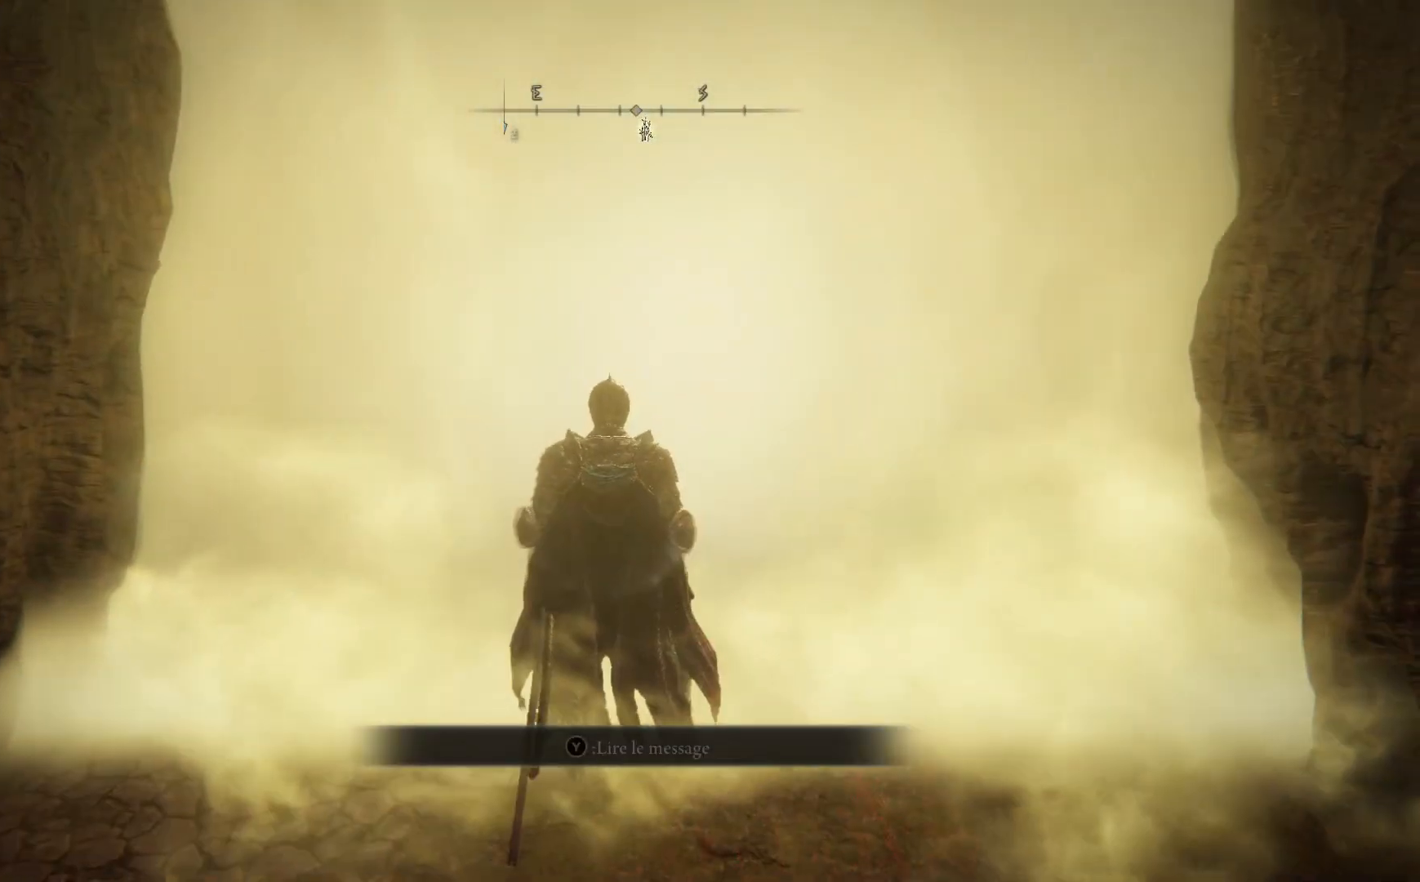
{"buttons": [], "left_stick": "center", "right_stick": "center", "events": [[167, "left_stick", "center"]]}
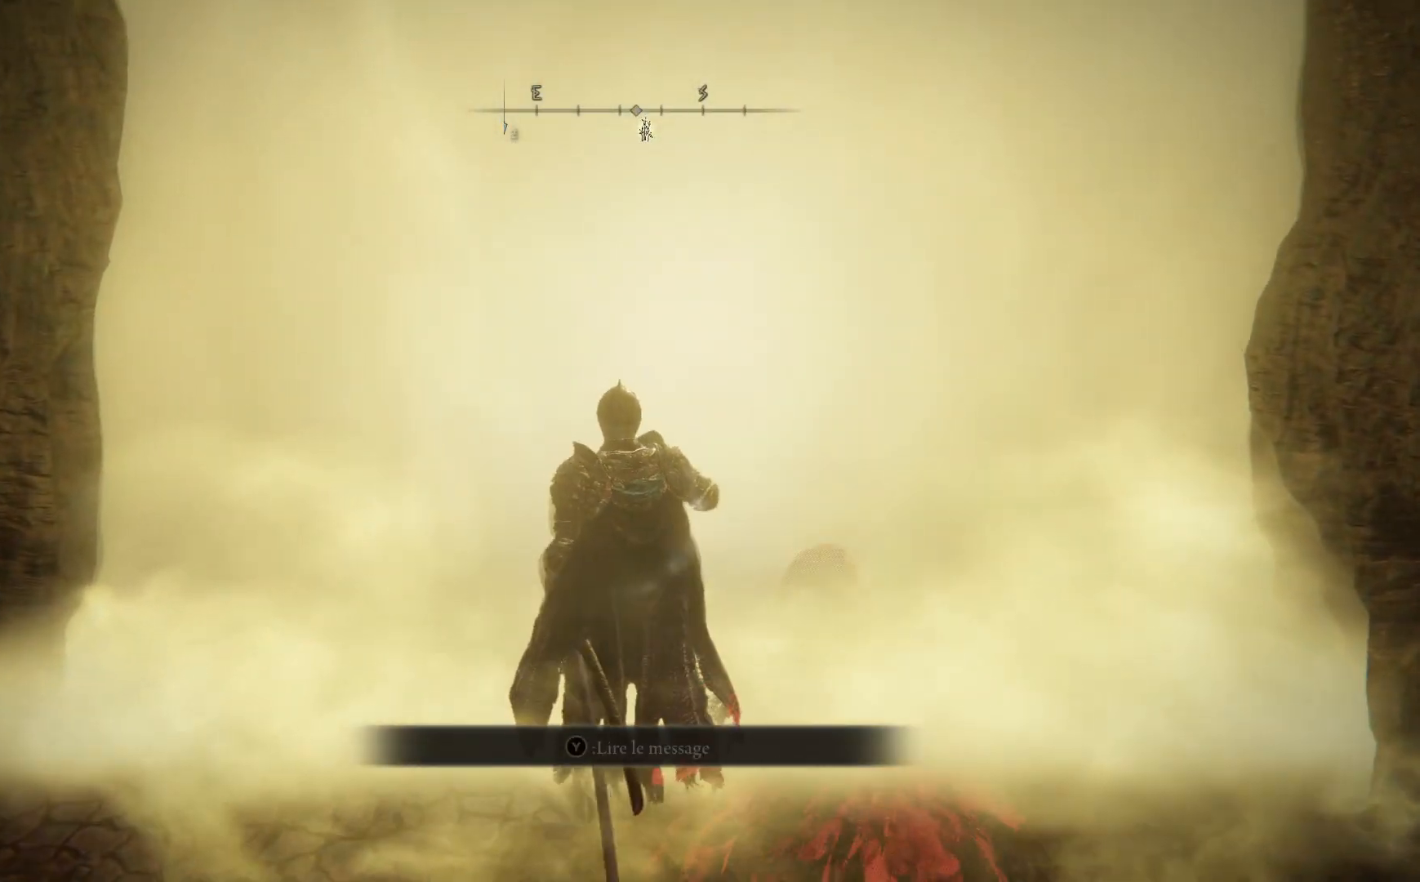
{"buttons": [], "left_stick": "center", "right_stick": "center", "events": []}
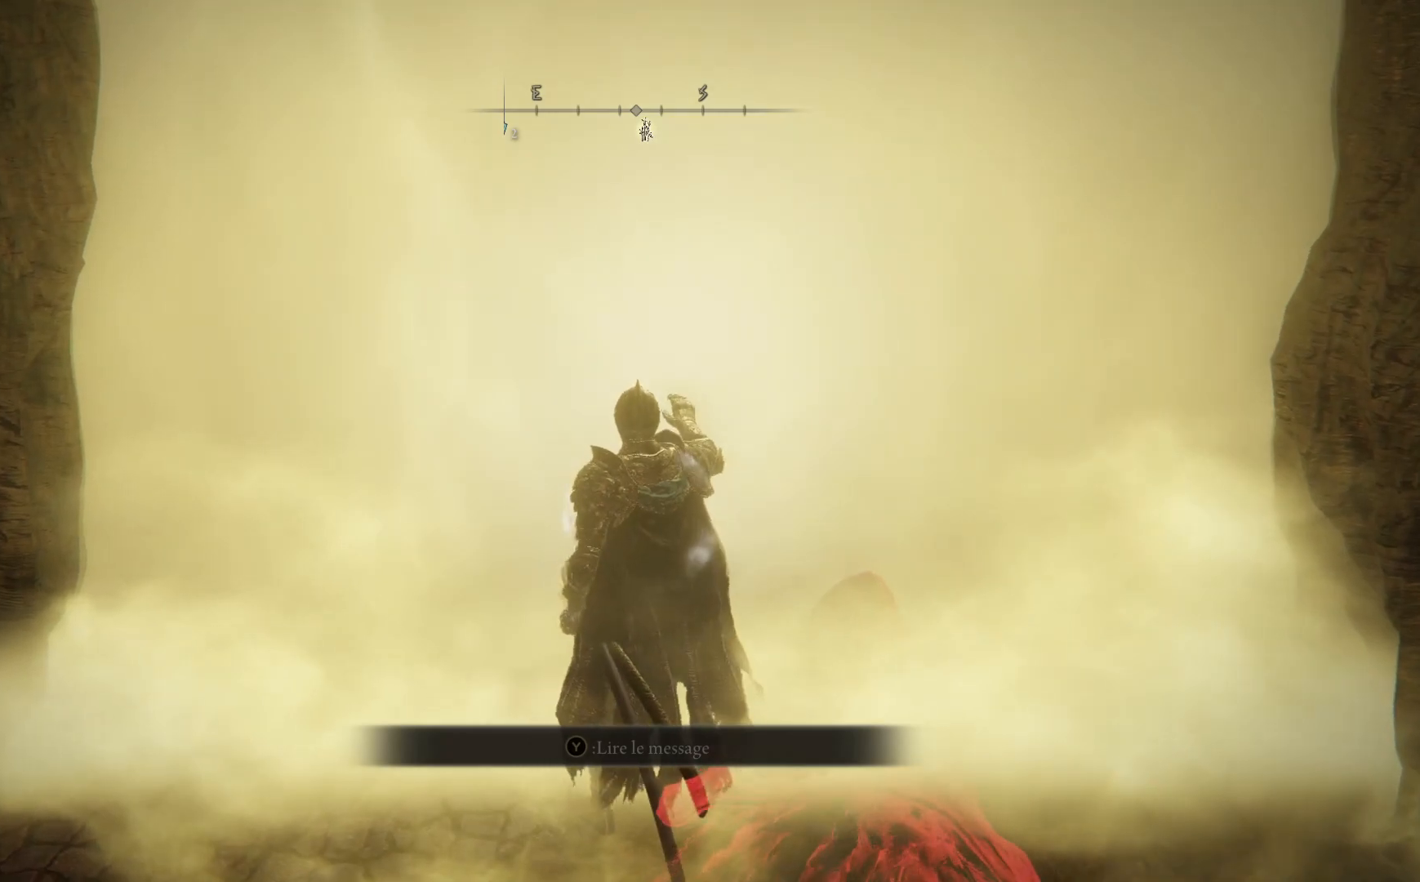
{"buttons": [], "left_stick": "center", "right_stick": "center", "events": []}
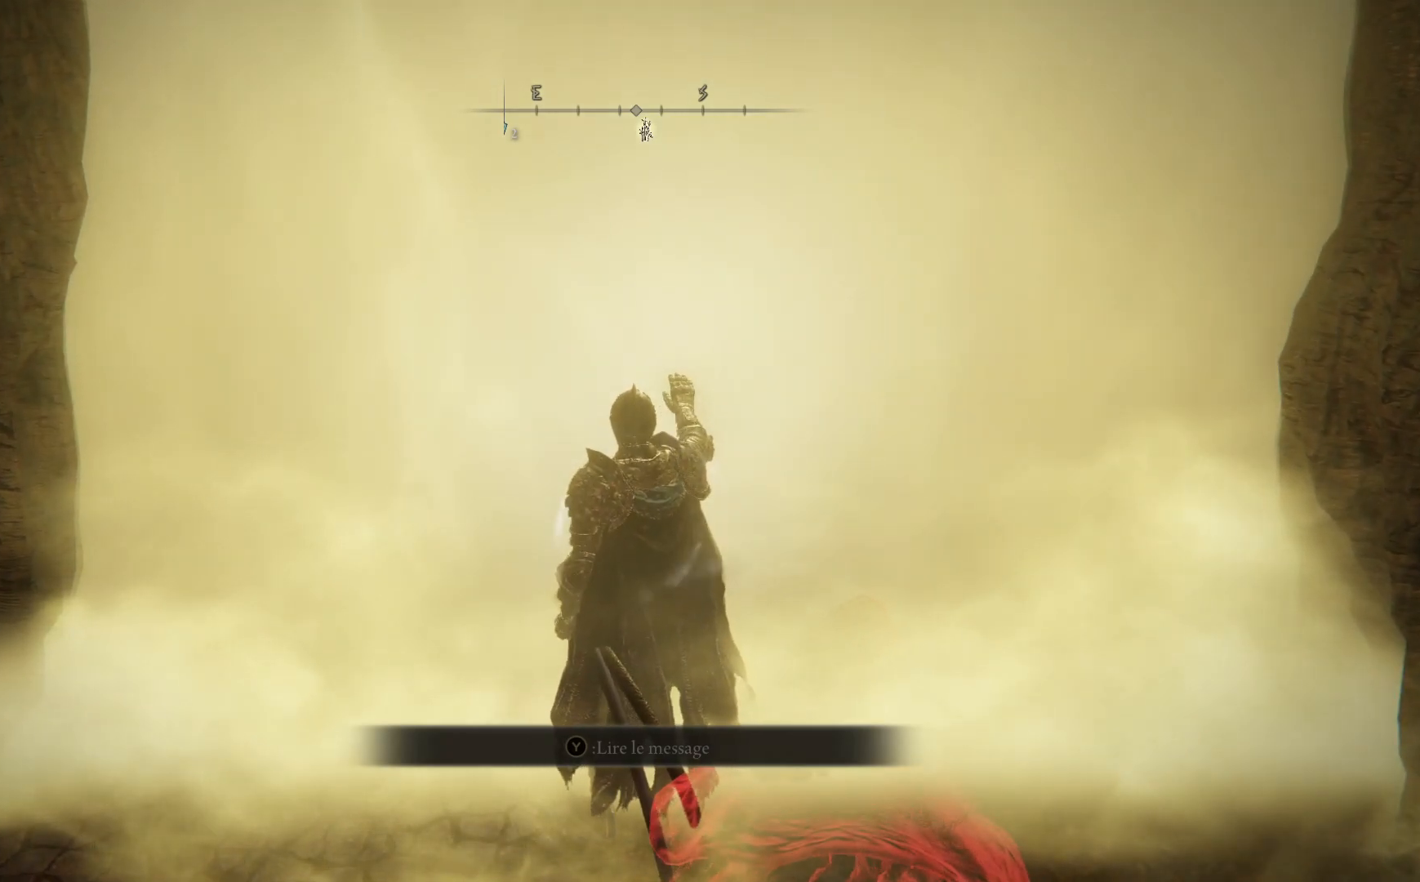
{"buttons": [], "left_stick": "center", "right_stick": "center", "events": []}
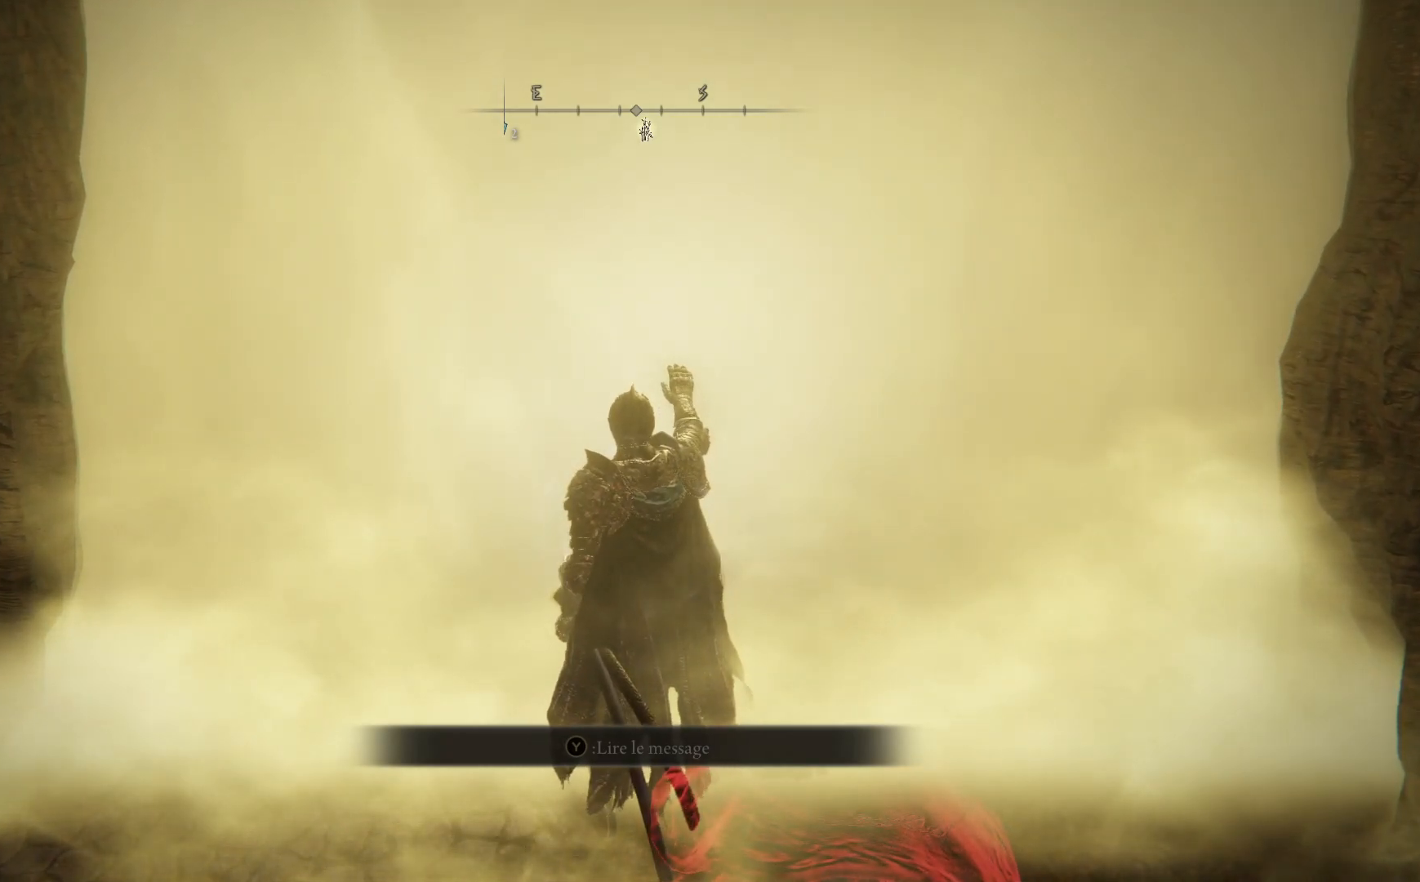
{"buttons": ["R3"], "left_stick": "center", "right_stick": "center", "events": [[450, "R3", "down"]]}
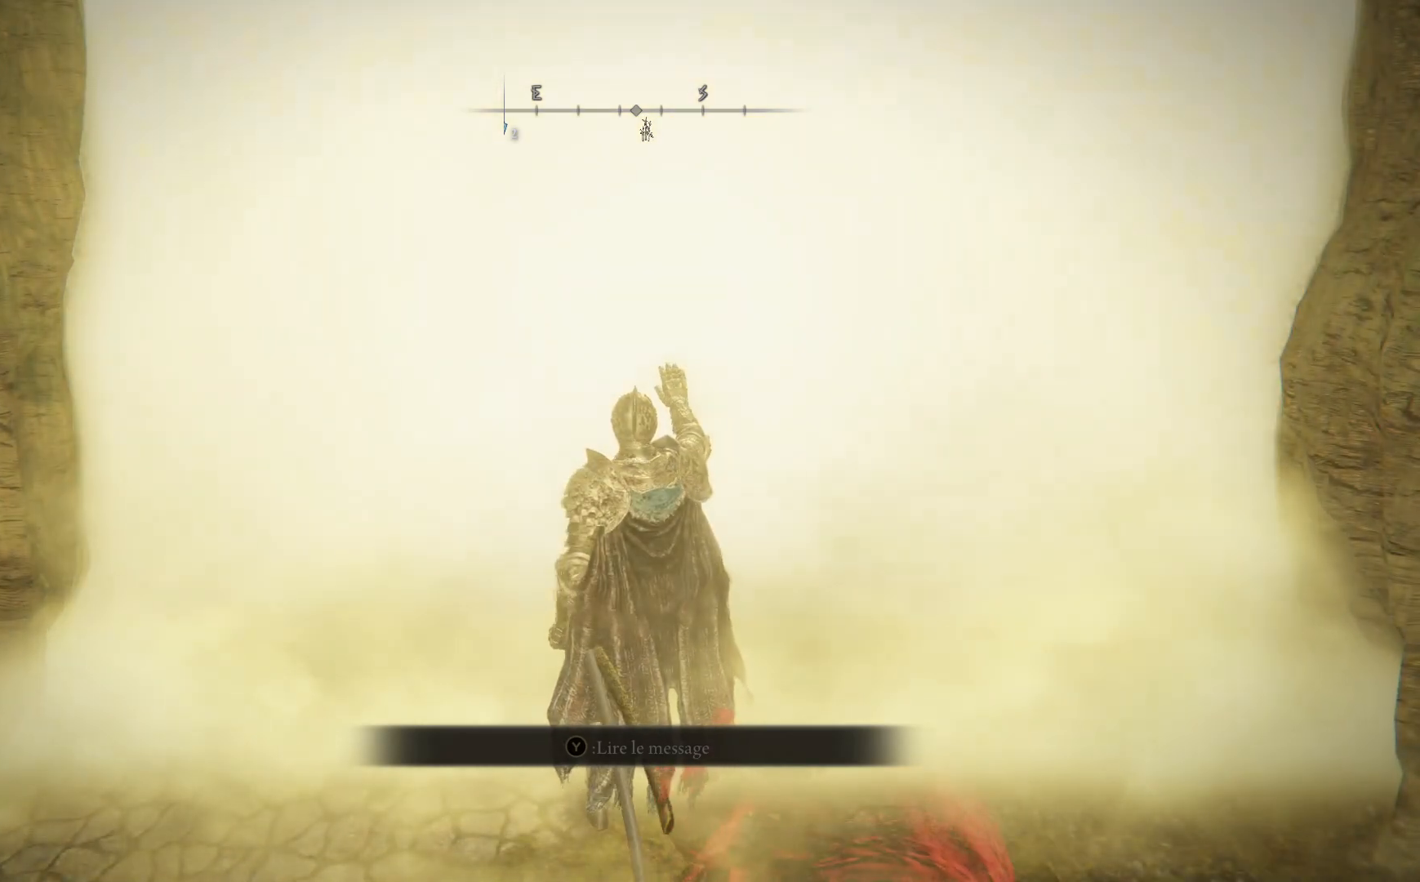
{"buttons": [], "left_stick": "center", "right_stick": "center", "events": [[100, "R3", "up"]]}
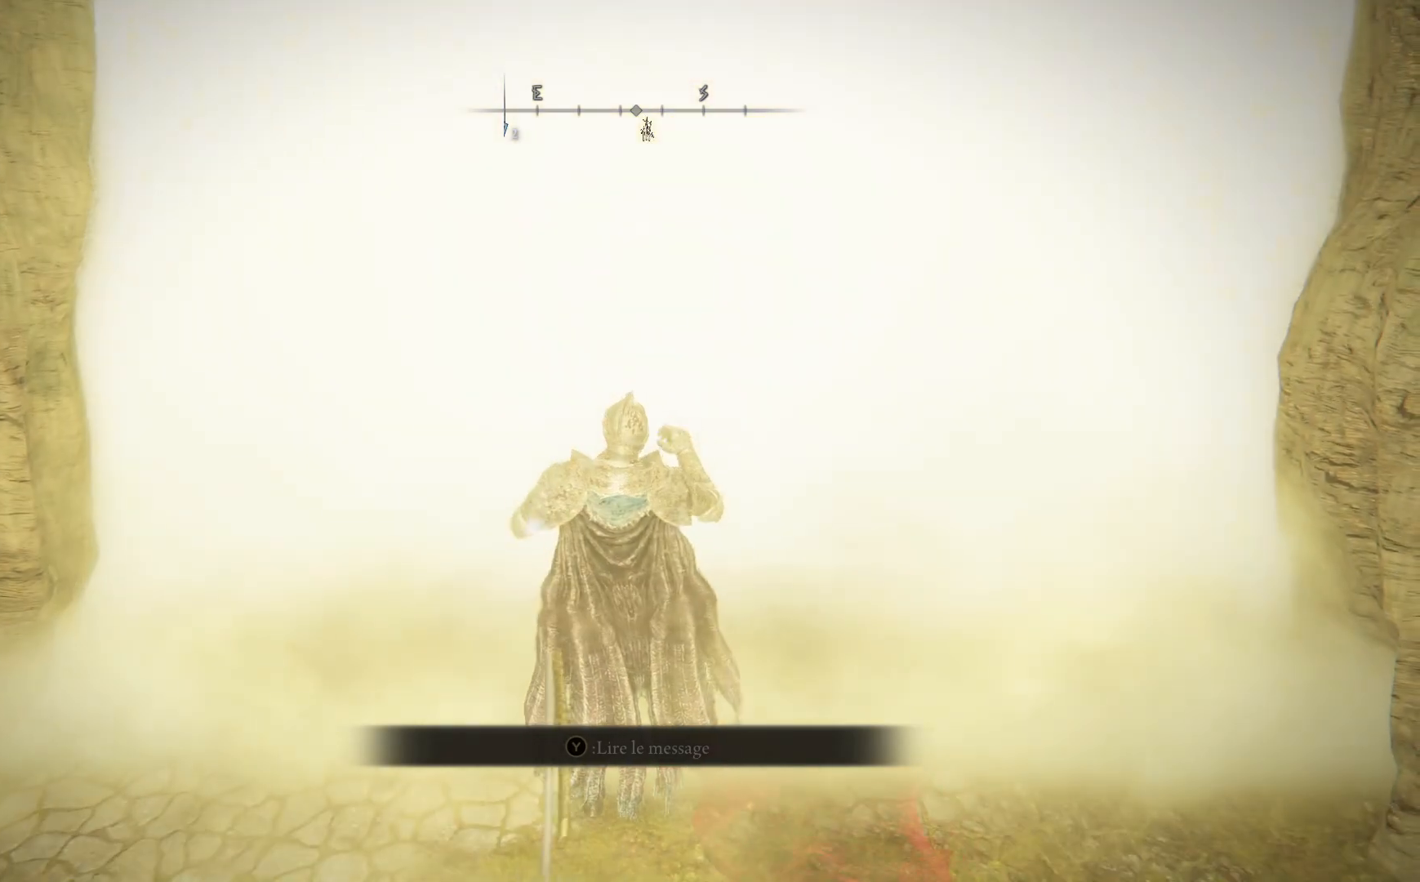
{"buttons": [], "left_stick": "center", "right_stick": "center", "events": []}